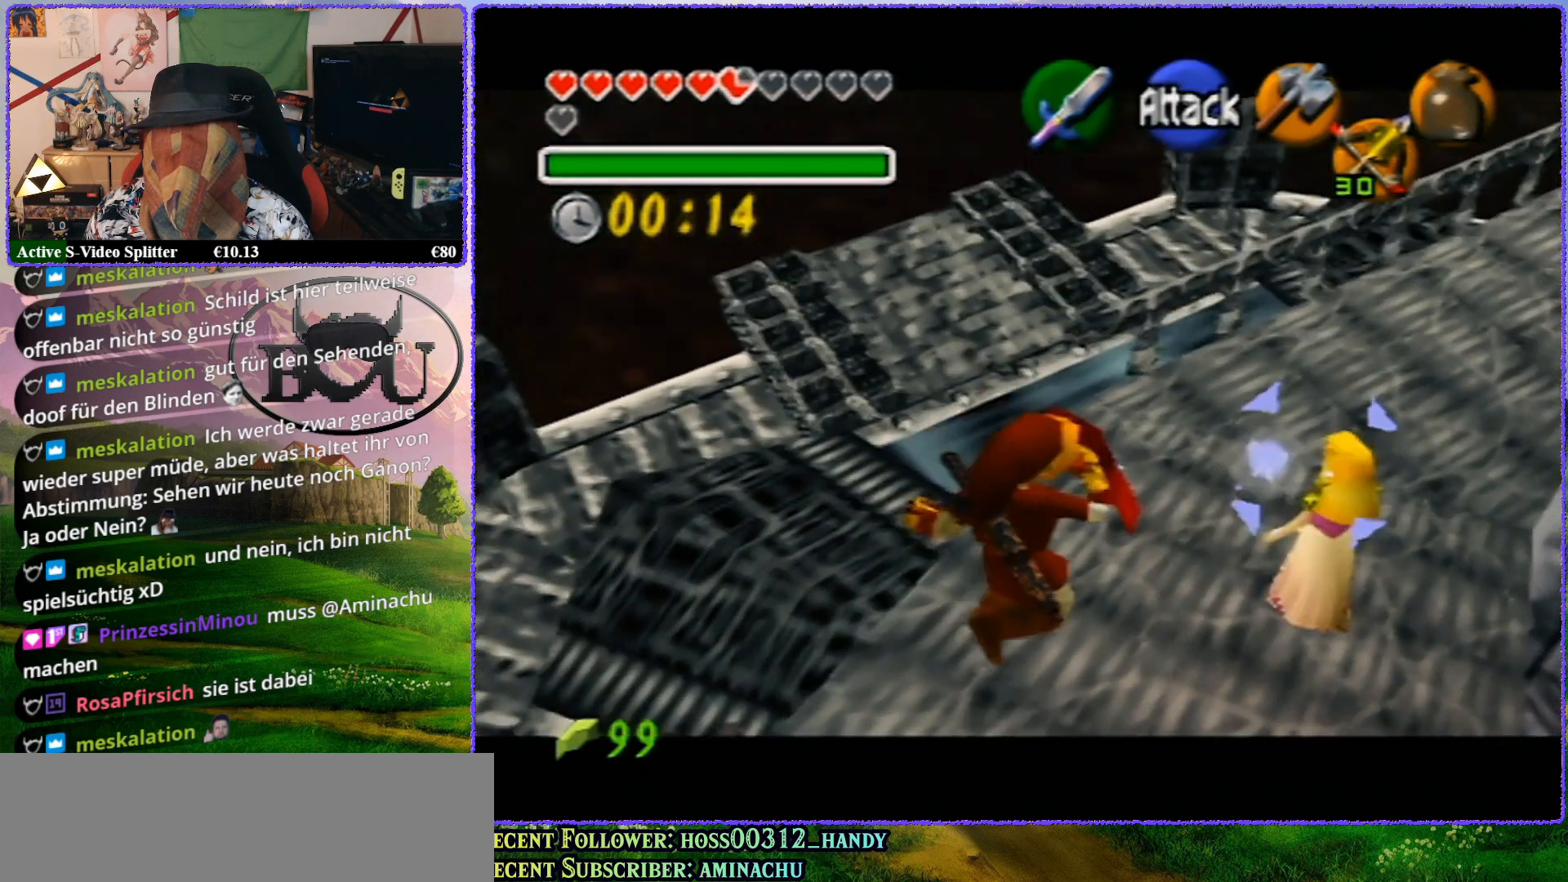
Gameplay with a controller (Nintendo layout); each line is a JSON object with the inputs held at the frame after it. "events" lists button and stick changes between this image and that frame as [ms after this image, input, new state], when the widget could be followed in between. Not read: L1 L3 R3.
{"buttons": ["R1", "Z"], "left_stick": "center", "events": []}
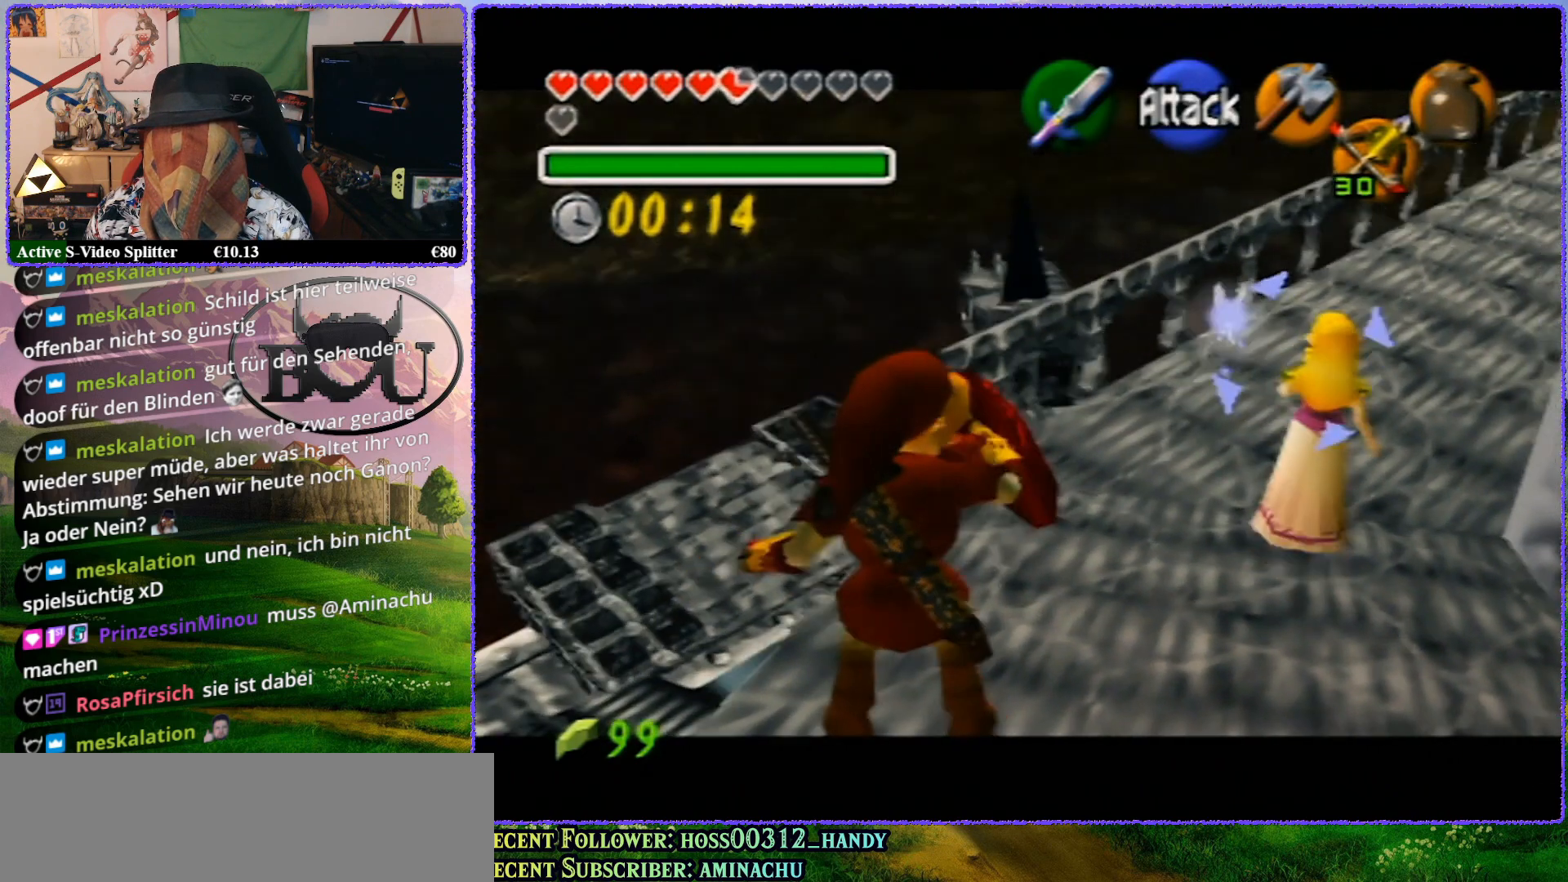
{"buttons": ["R1", "Z"], "left_stick": "up-right", "events": [[367, "left_stick", "up-right"]]}
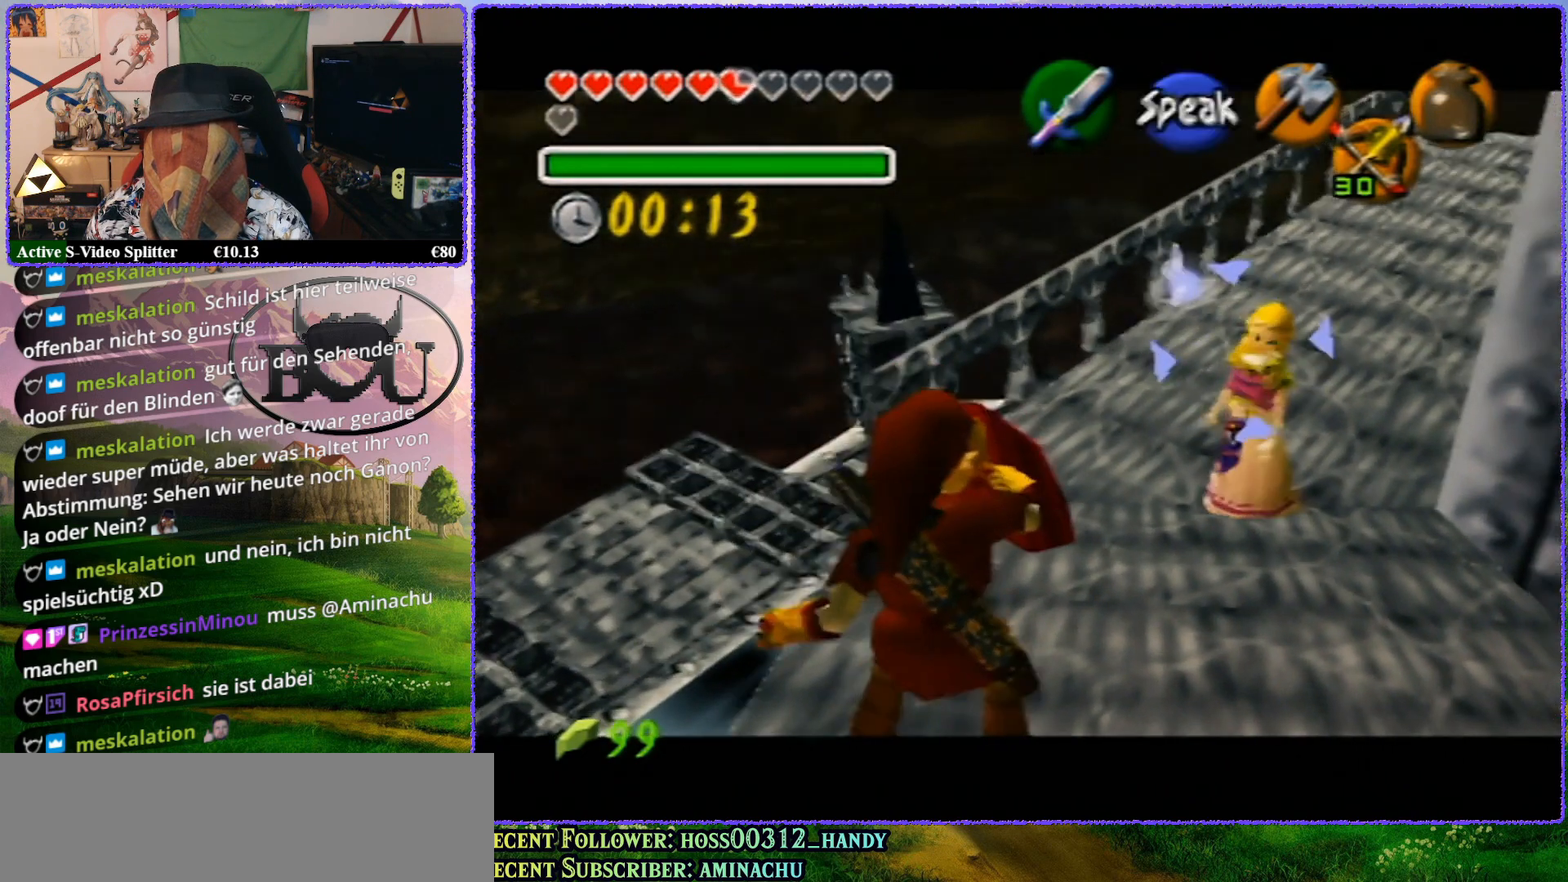
{"buttons": ["R1", "Z"], "left_stick": "center", "events": [[450, "left_stick", "center"]]}
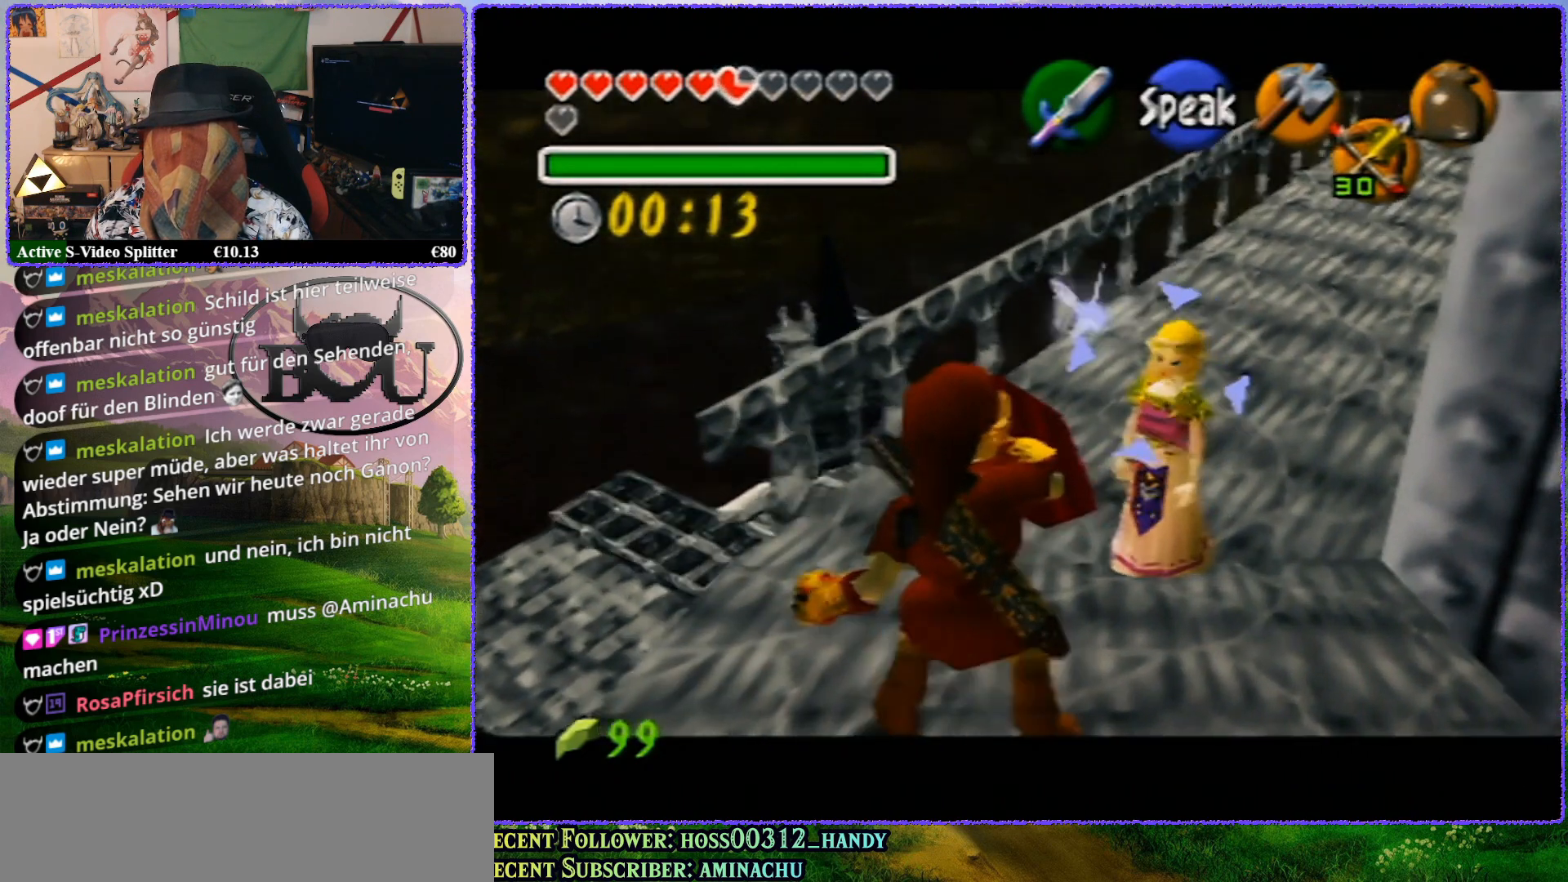
{"buttons": ["R1", "Z"], "left_stick": "up-right", "events": [[267, "left_stick", "up-right"]]}
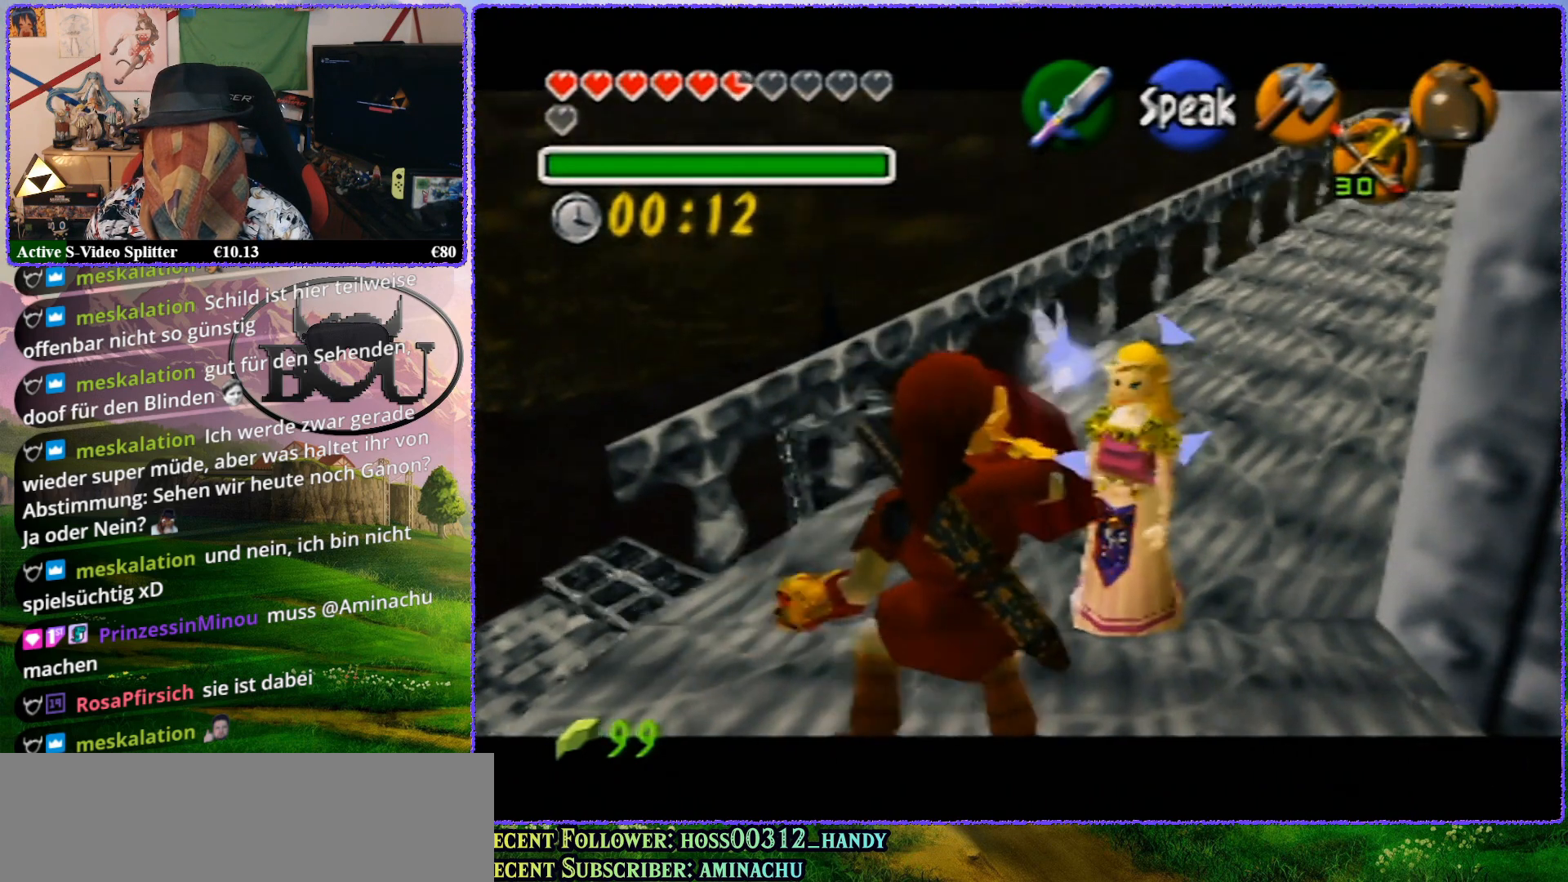
{"buttons": ["R1", "Z"], "left_stick": "center", "events": [[350, "left_stick", "center"]]}
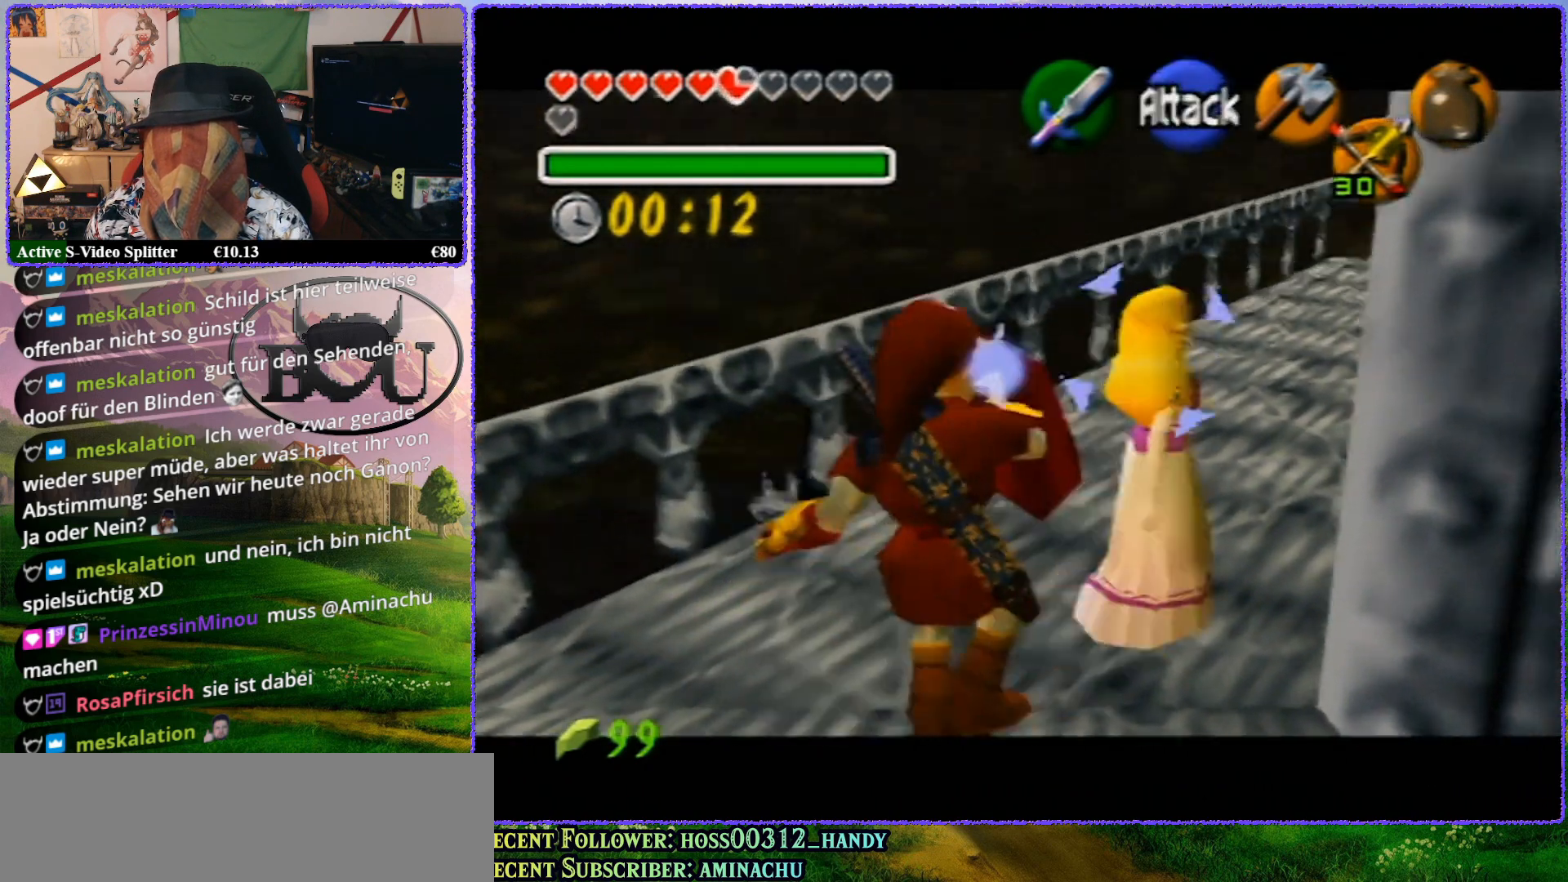
{"buttons": ["R1", "Z"], "left_stick": "up-right", "events": [[167, "left_stick", "up-right"]]}
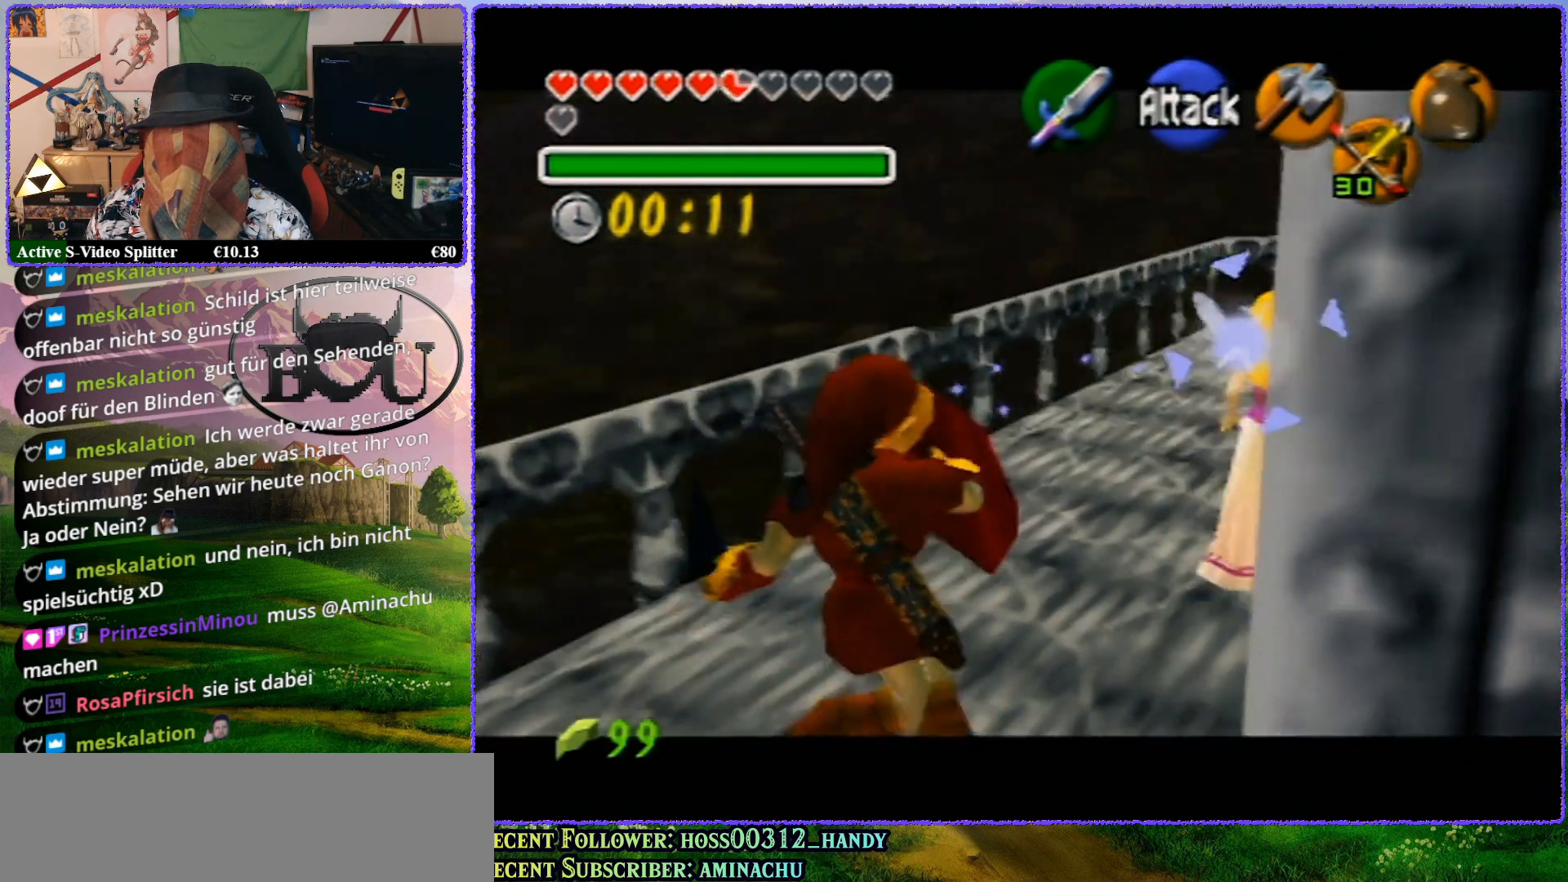
{"buttons": ["R1", "Z"], "left_stick": "center", "events": [[333, "left_stick", "center"]]}
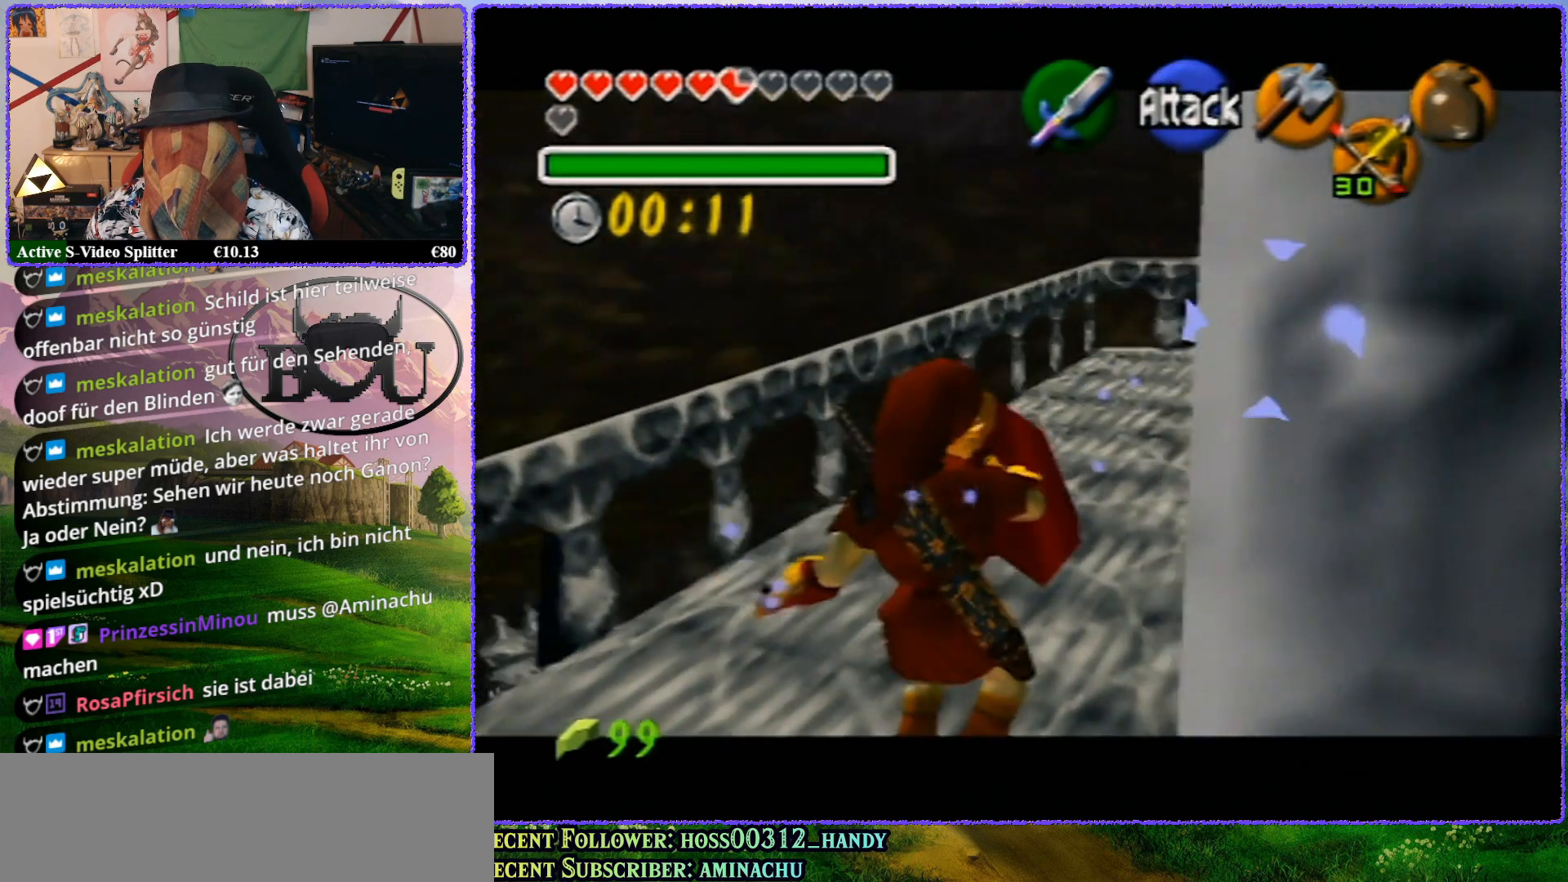
{"buttons": ["R1", "Z"], "left_stick": "up", "events": [[83, "left_stick", "up"]]}
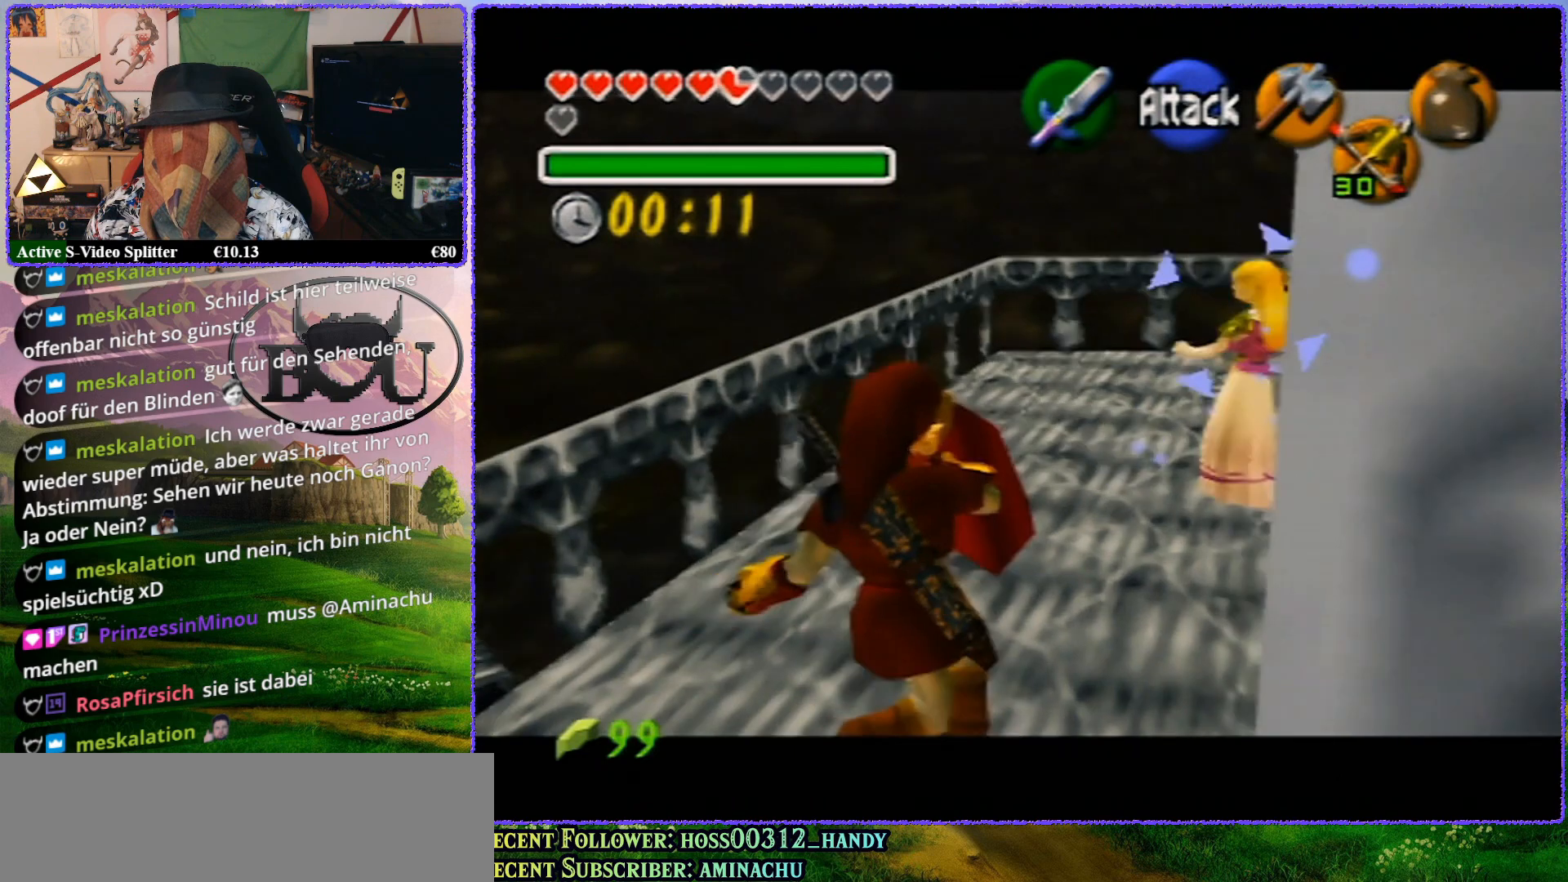
{"buttons": ["R1", "Z"], "left_stick": "center", "events": [[450, "left_stick", "center"]]}
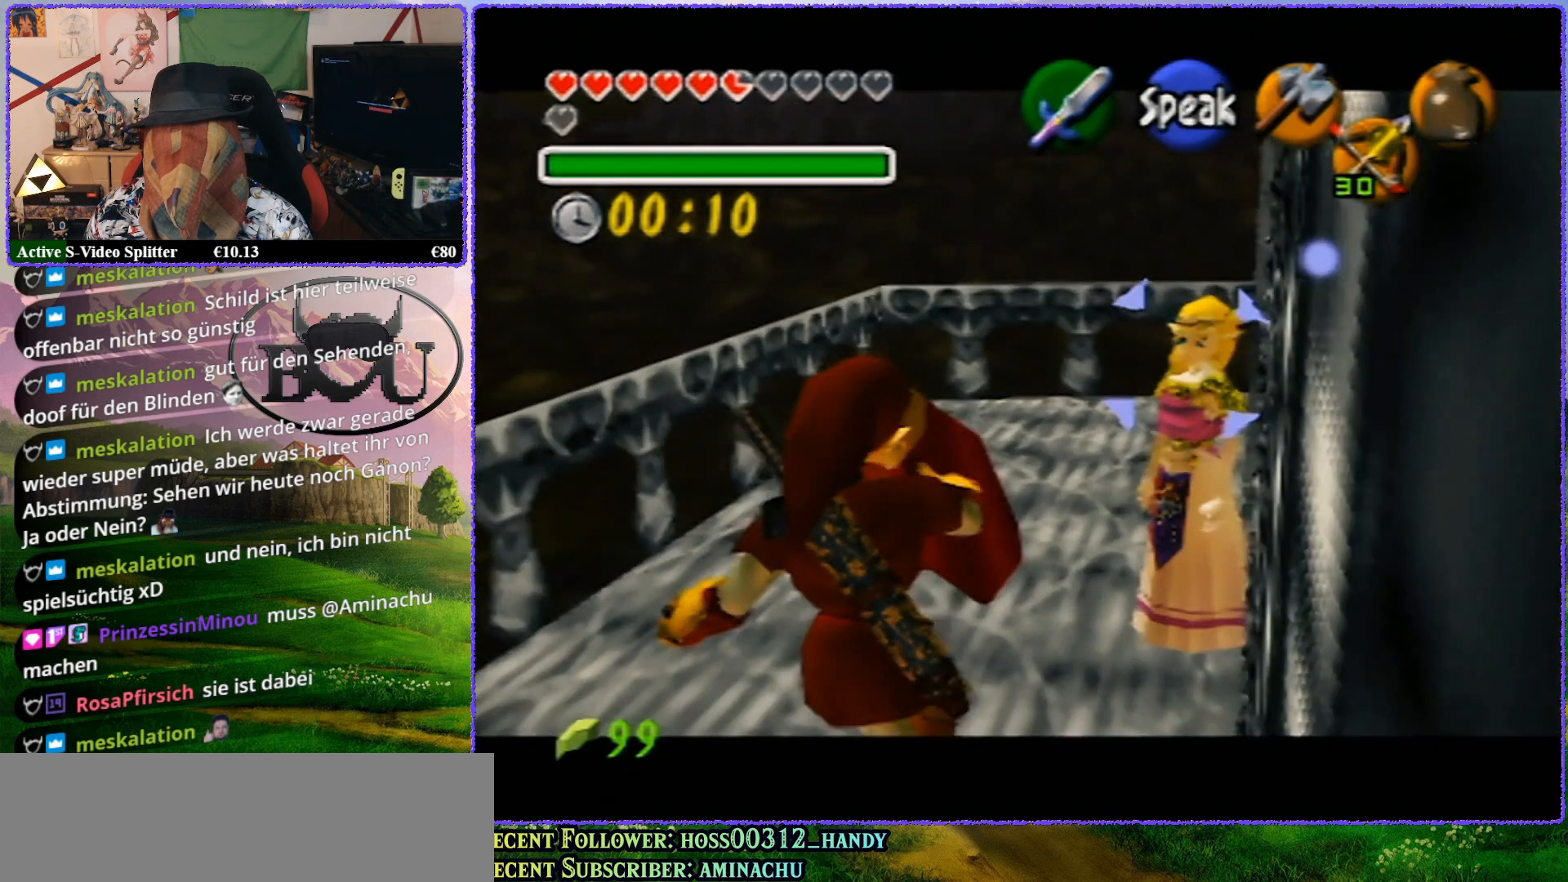
{"buttons": ["R1", "Z"], "left_stick": "up", "events": [[200, "left_stick", "up"]]}
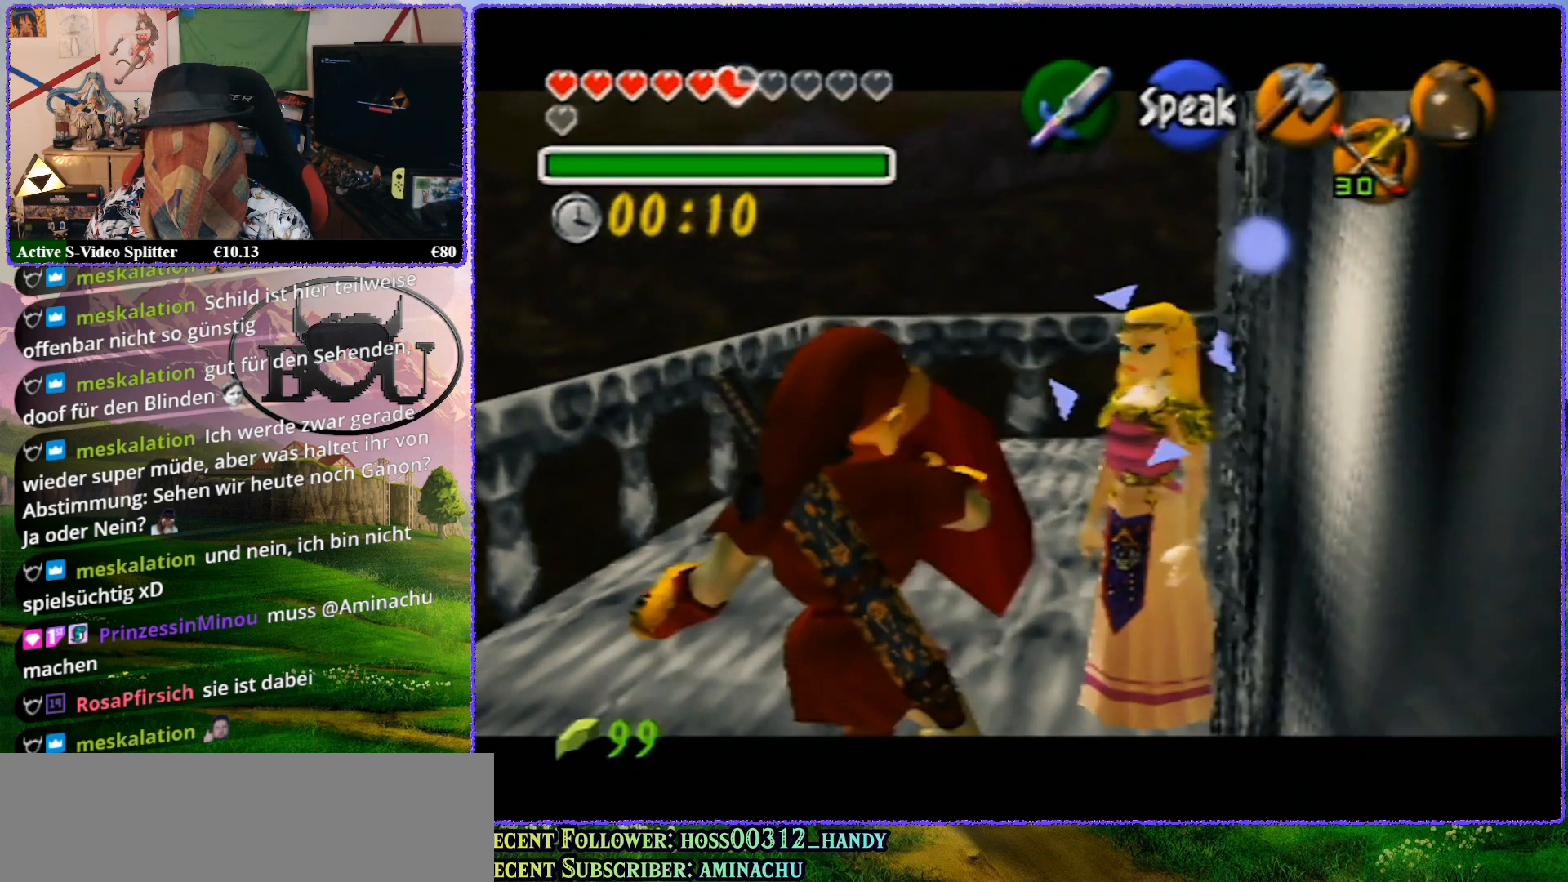
{"buttons": ["R1", "Z"], "left_stick": "up-right", "events": [[83, "left_stick", "up-right"]]}
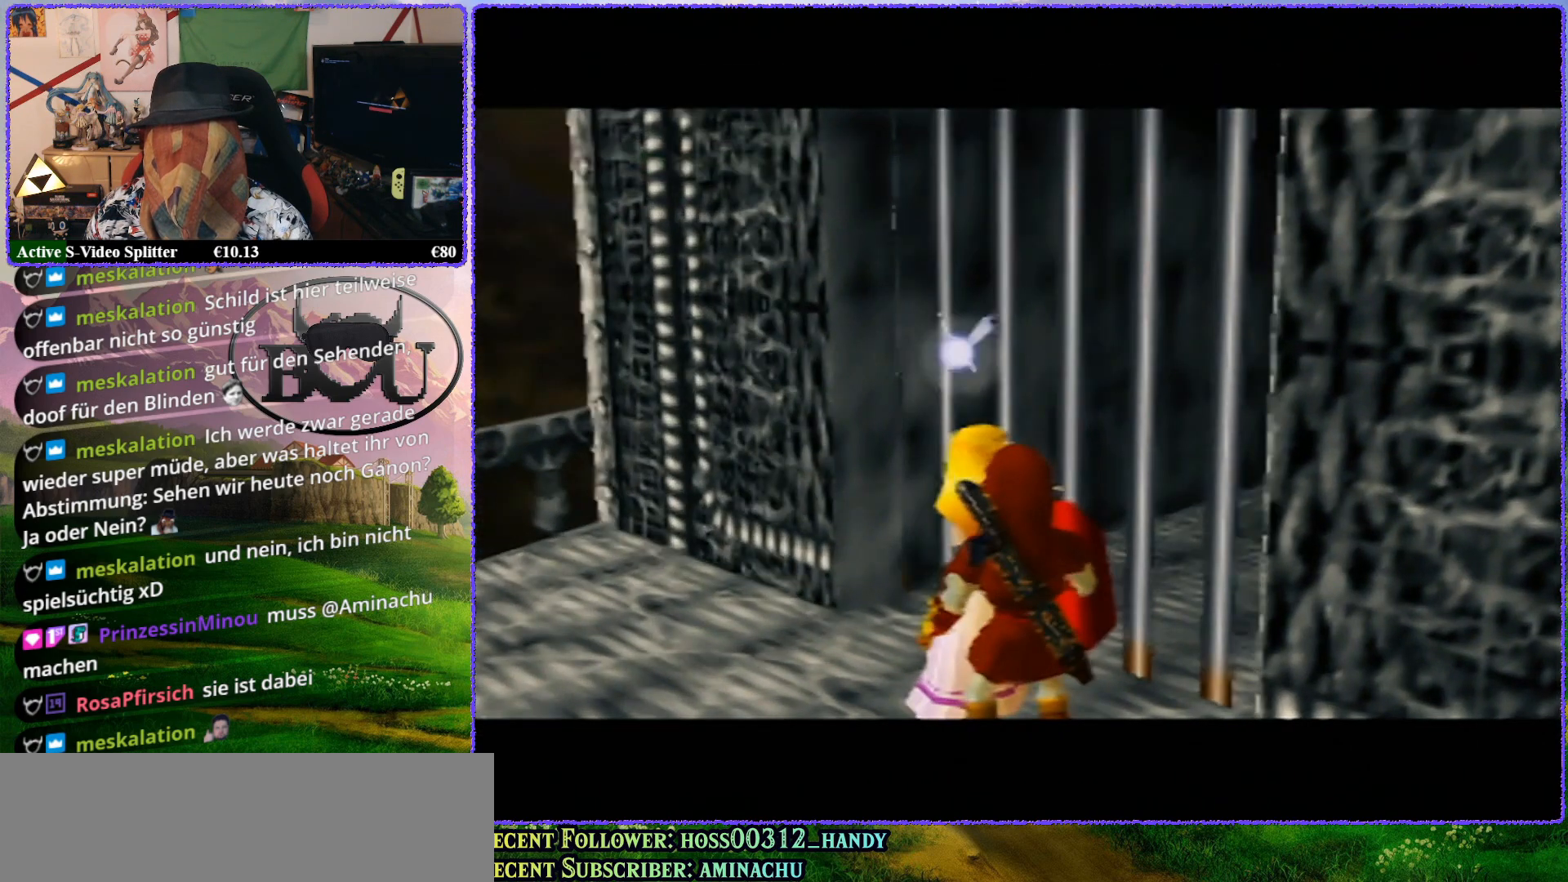
{"buttons": [], "left_stick": "center", "events": [[450, "left_stick", "center"], [483, "R1", "up"], [483, "Z", "up"]]}
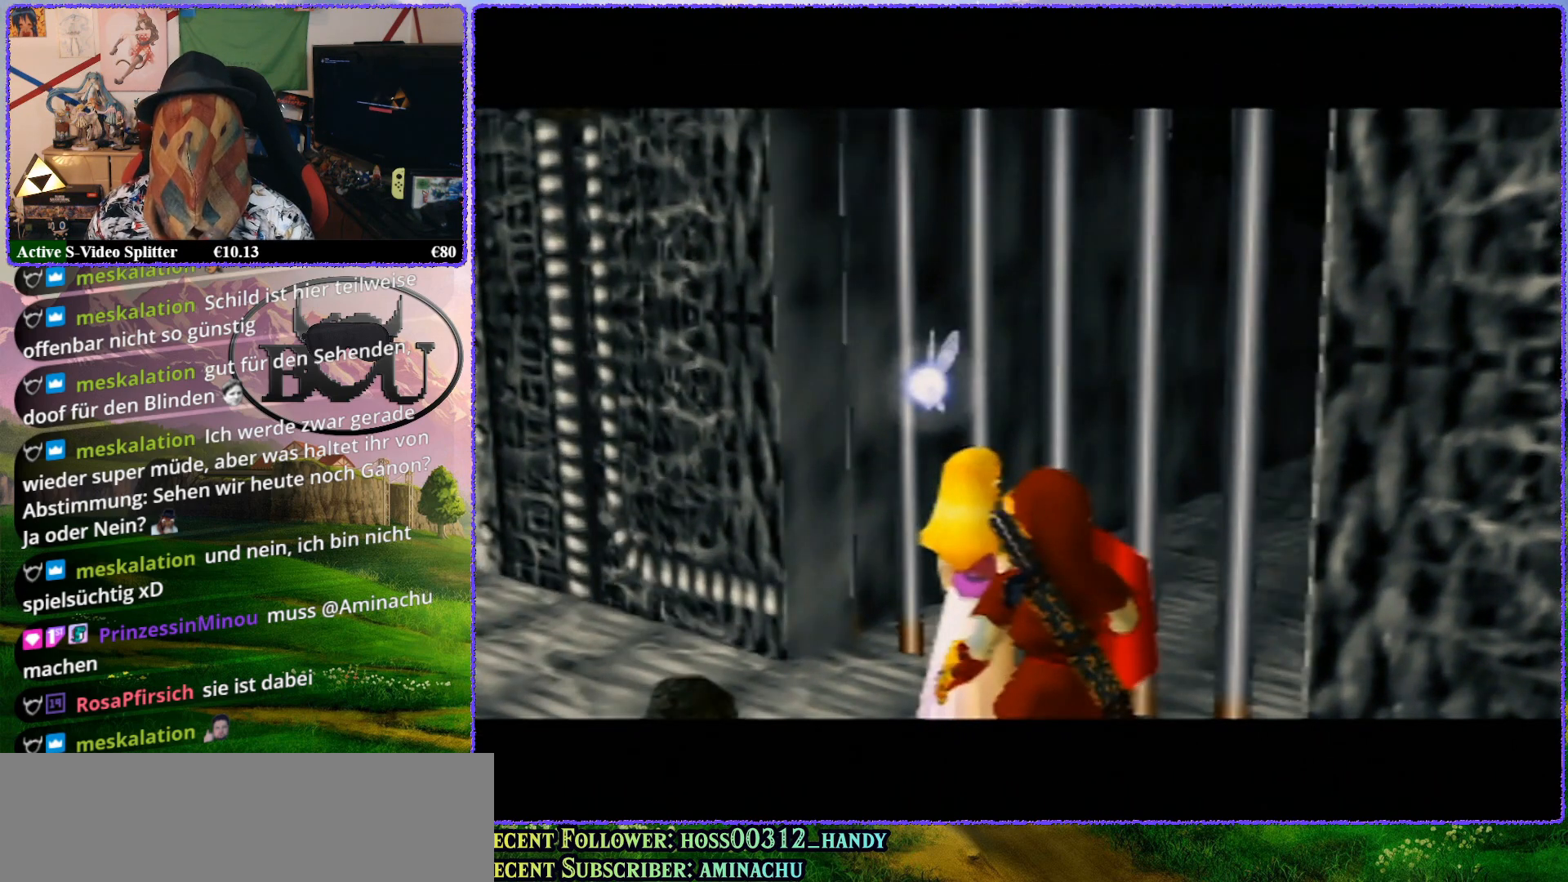
{"buttons": [], "left_stick": "center", "events": []}
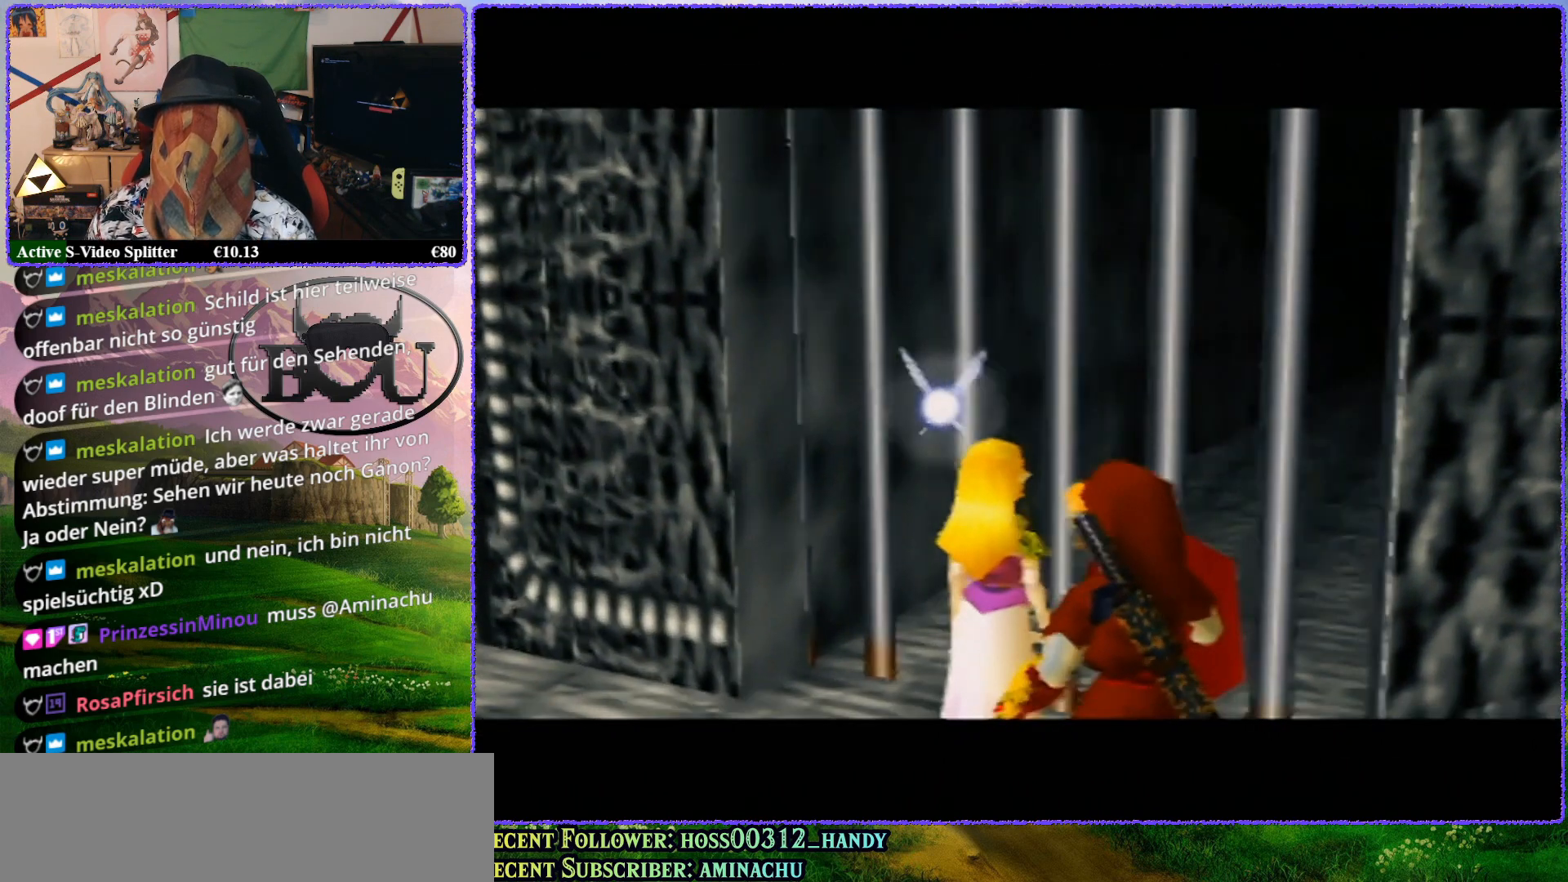
{"buttons": [], "left_stick": "center", "events": []}
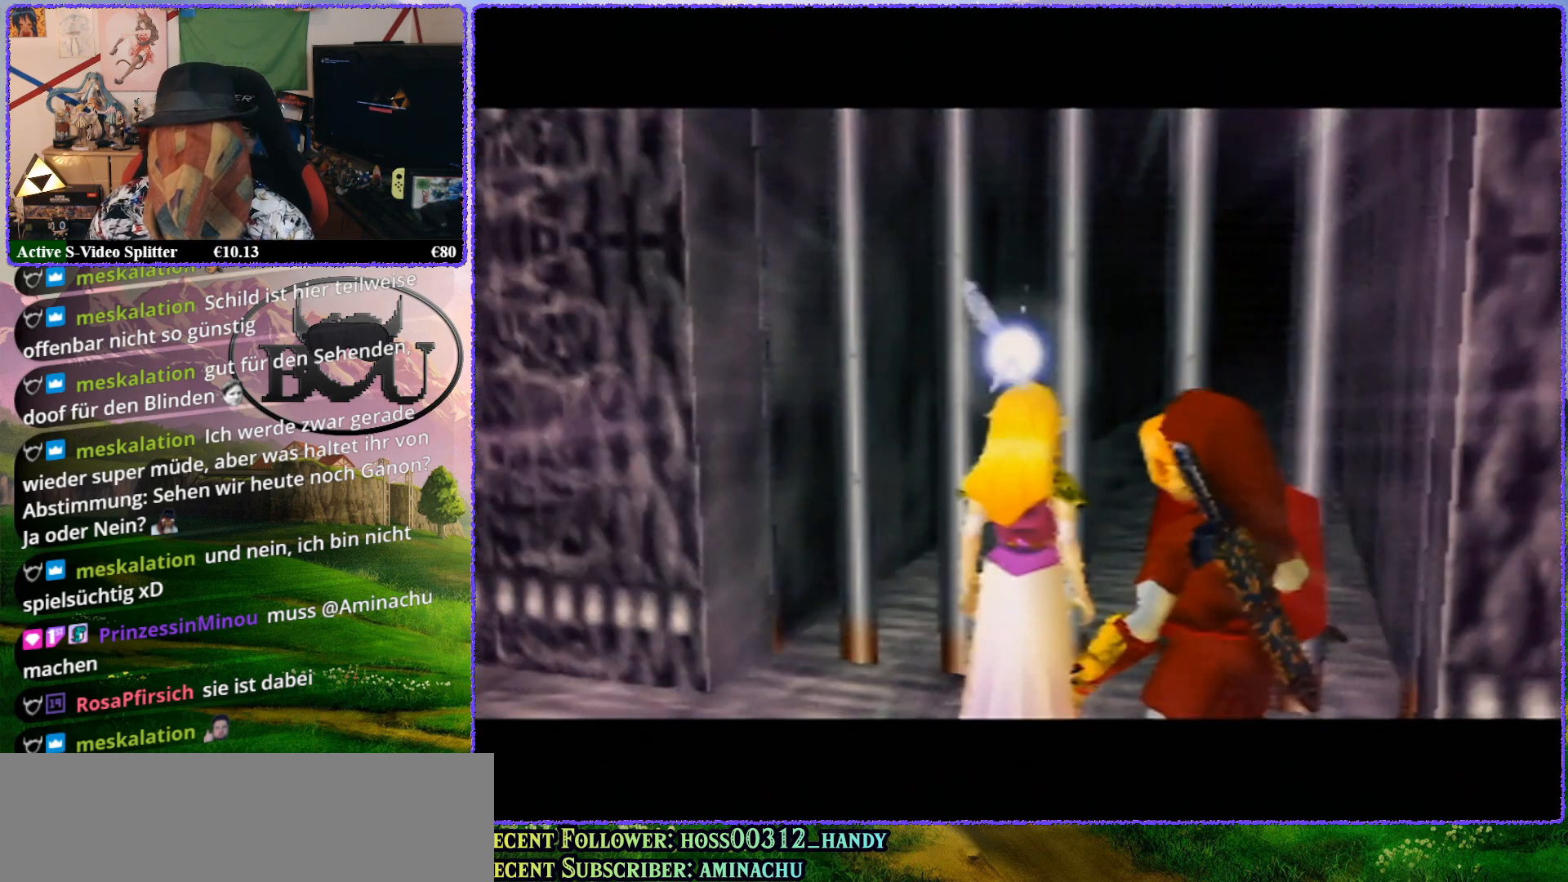
{"buttons": [], "left_stick": "center", "events": []}
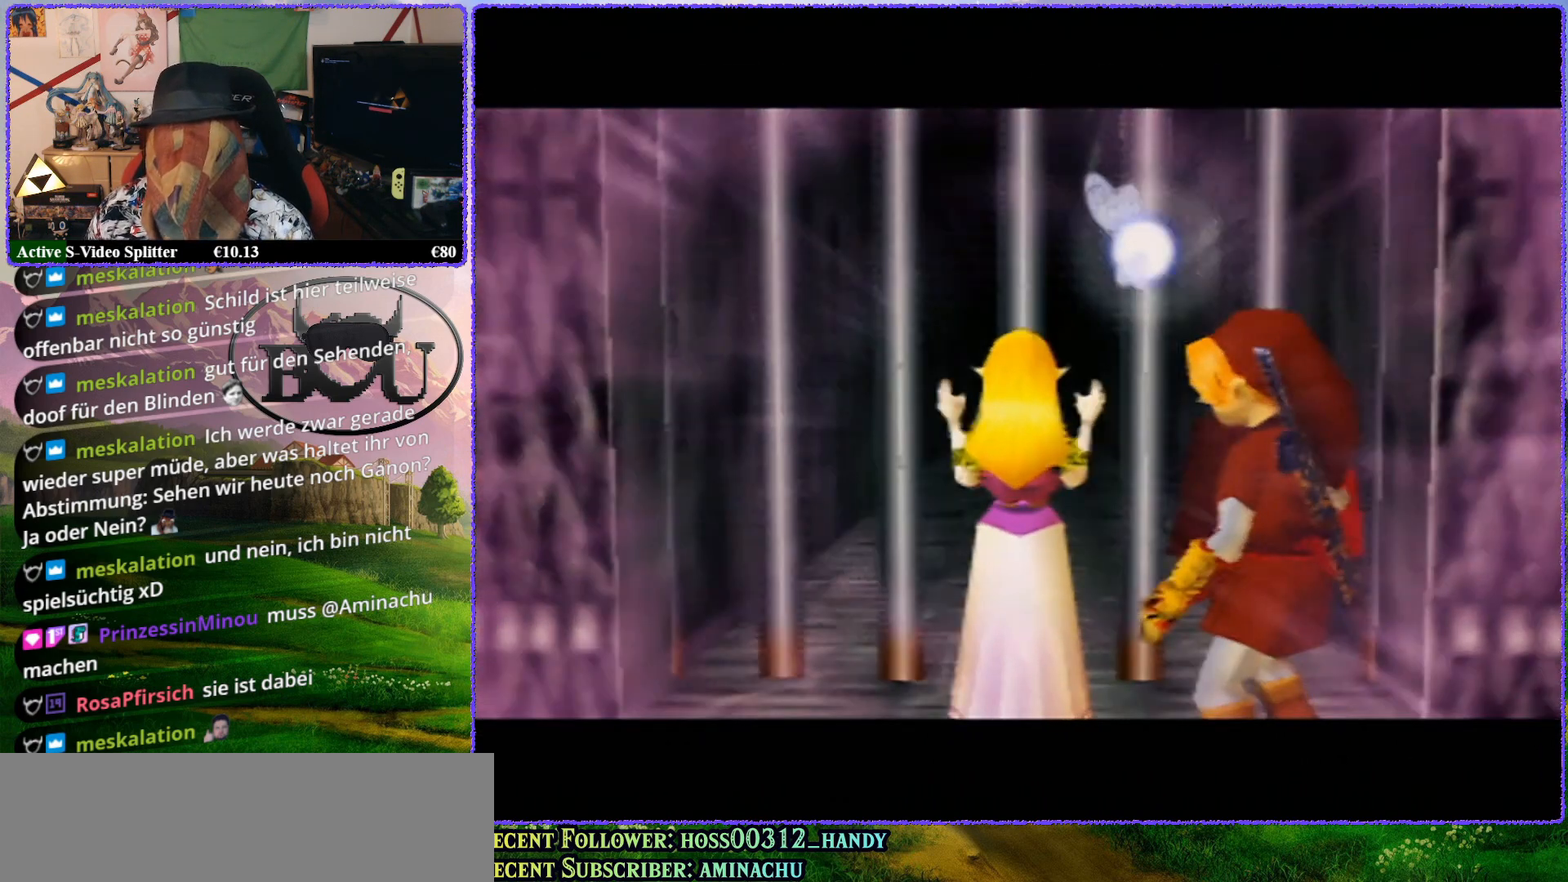
{"buttons": [], "left_stick": "center", "events": []}
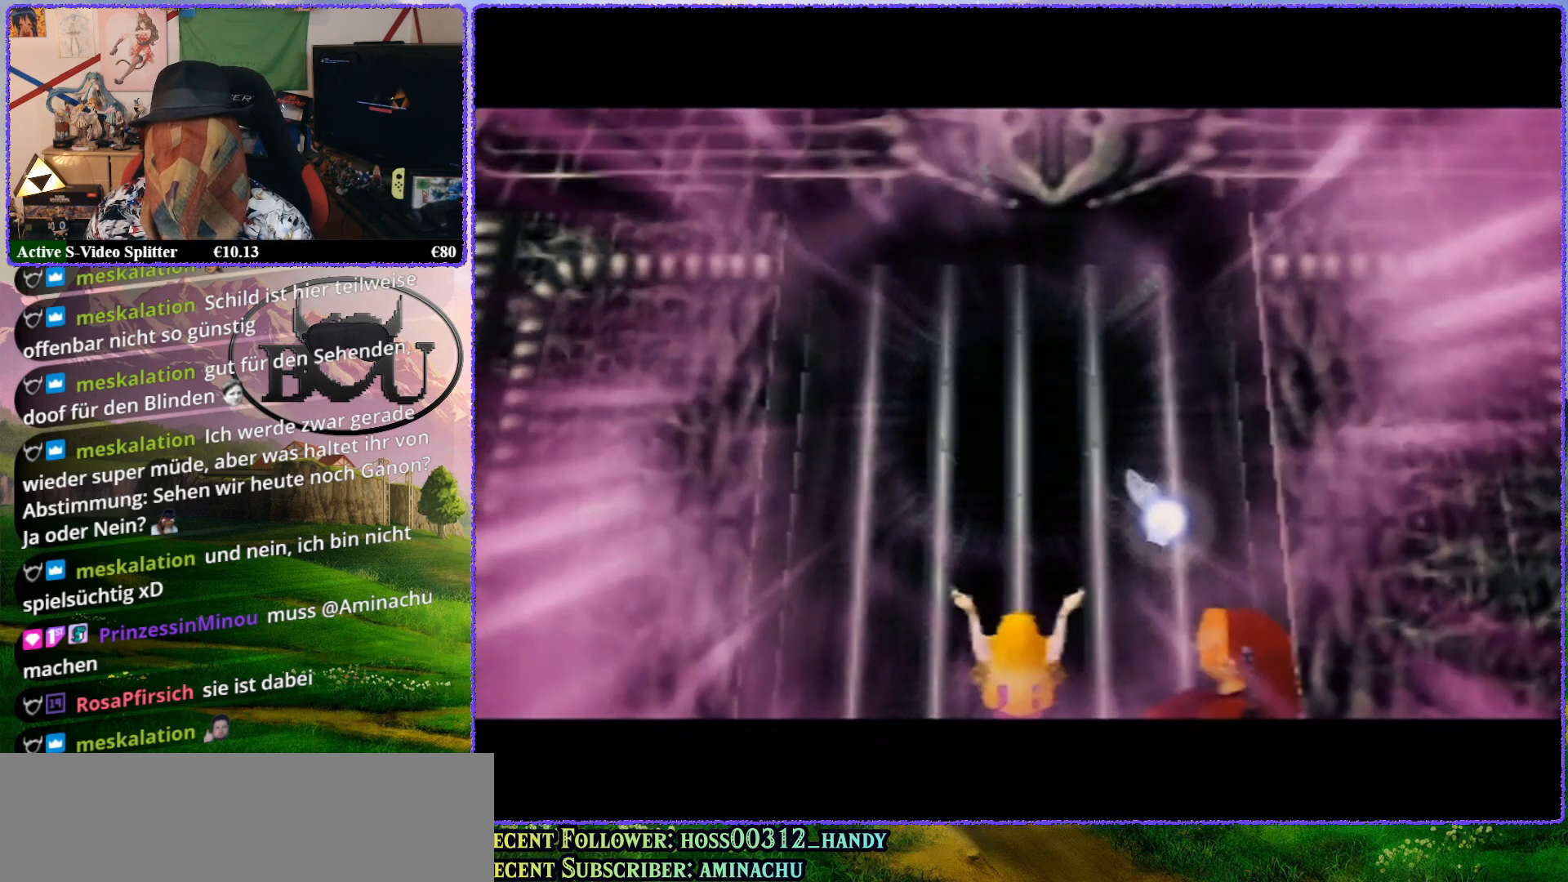
{"buttons": [], "left_stick": "center", "events": []}
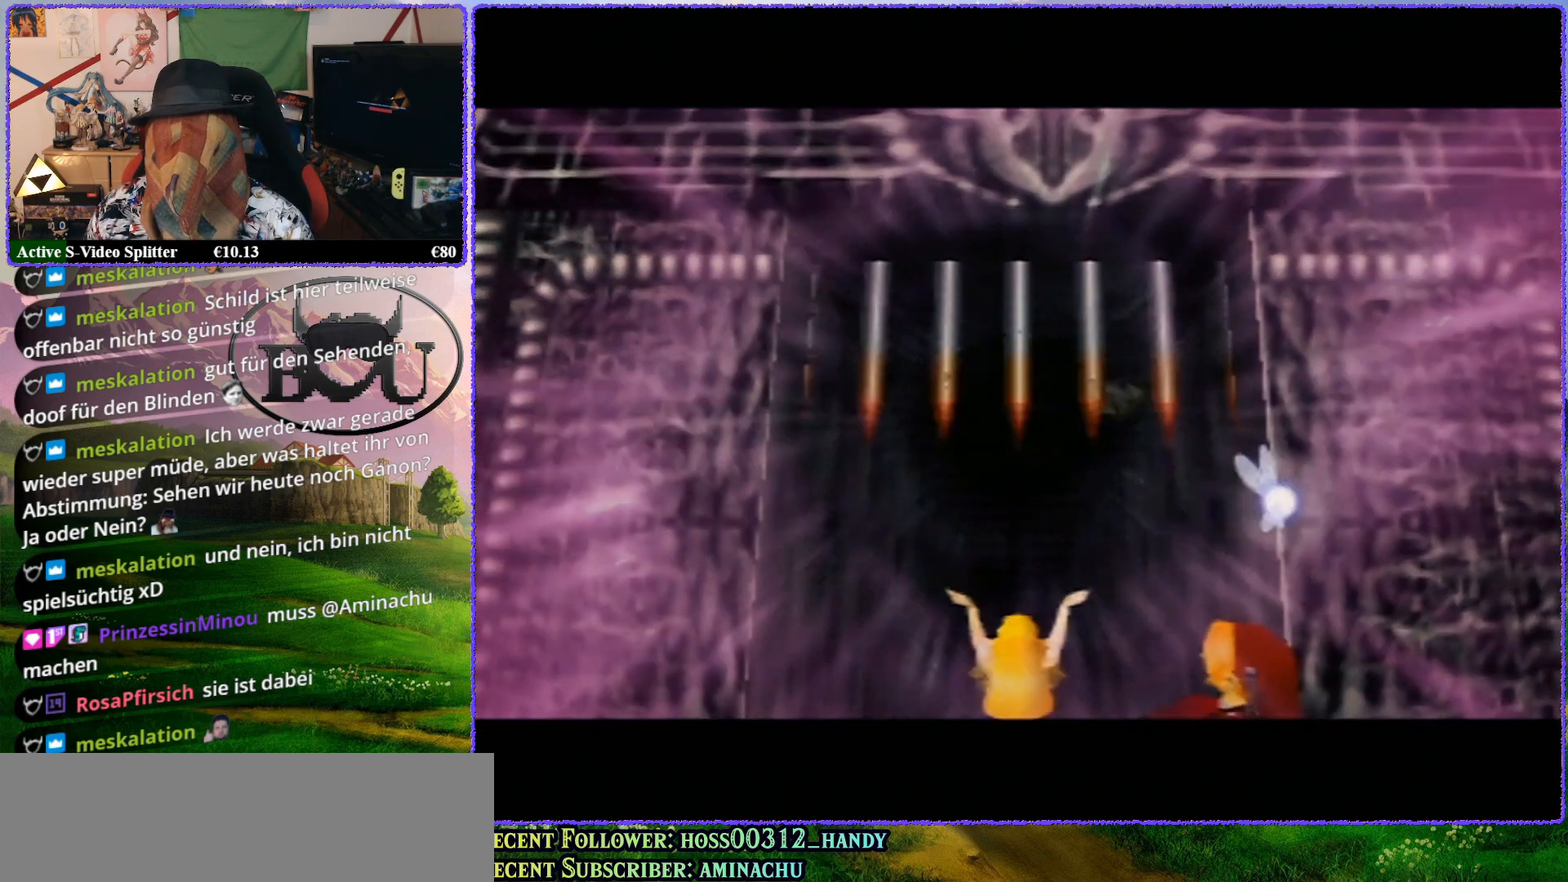
{"buttons": [], "left_stick": "center", "events": []}
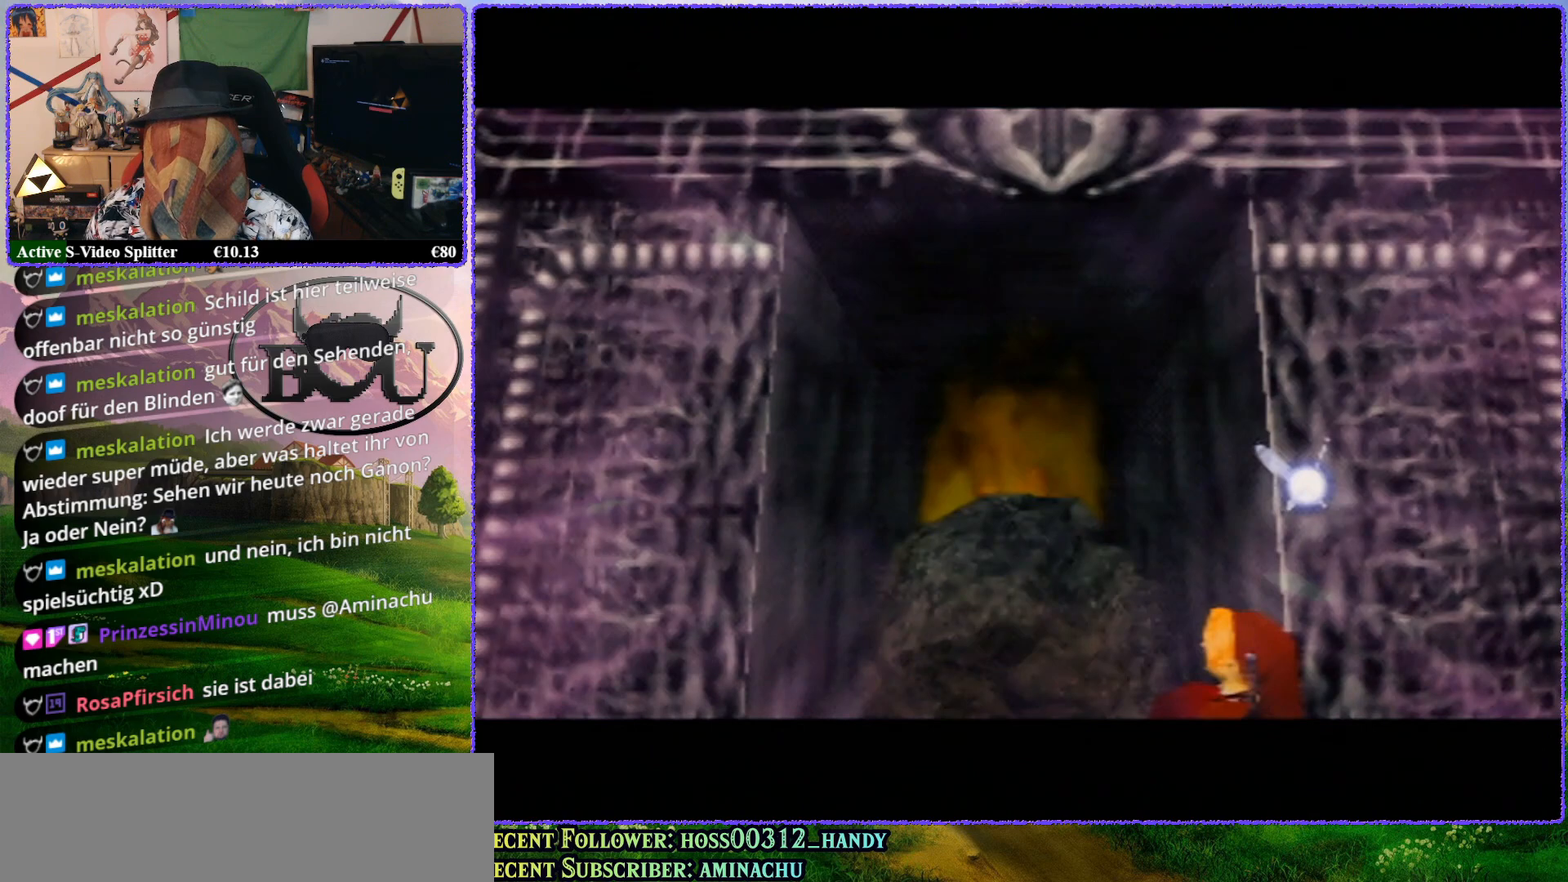
{"buttons": [], "left_stick": "center", "events": []}
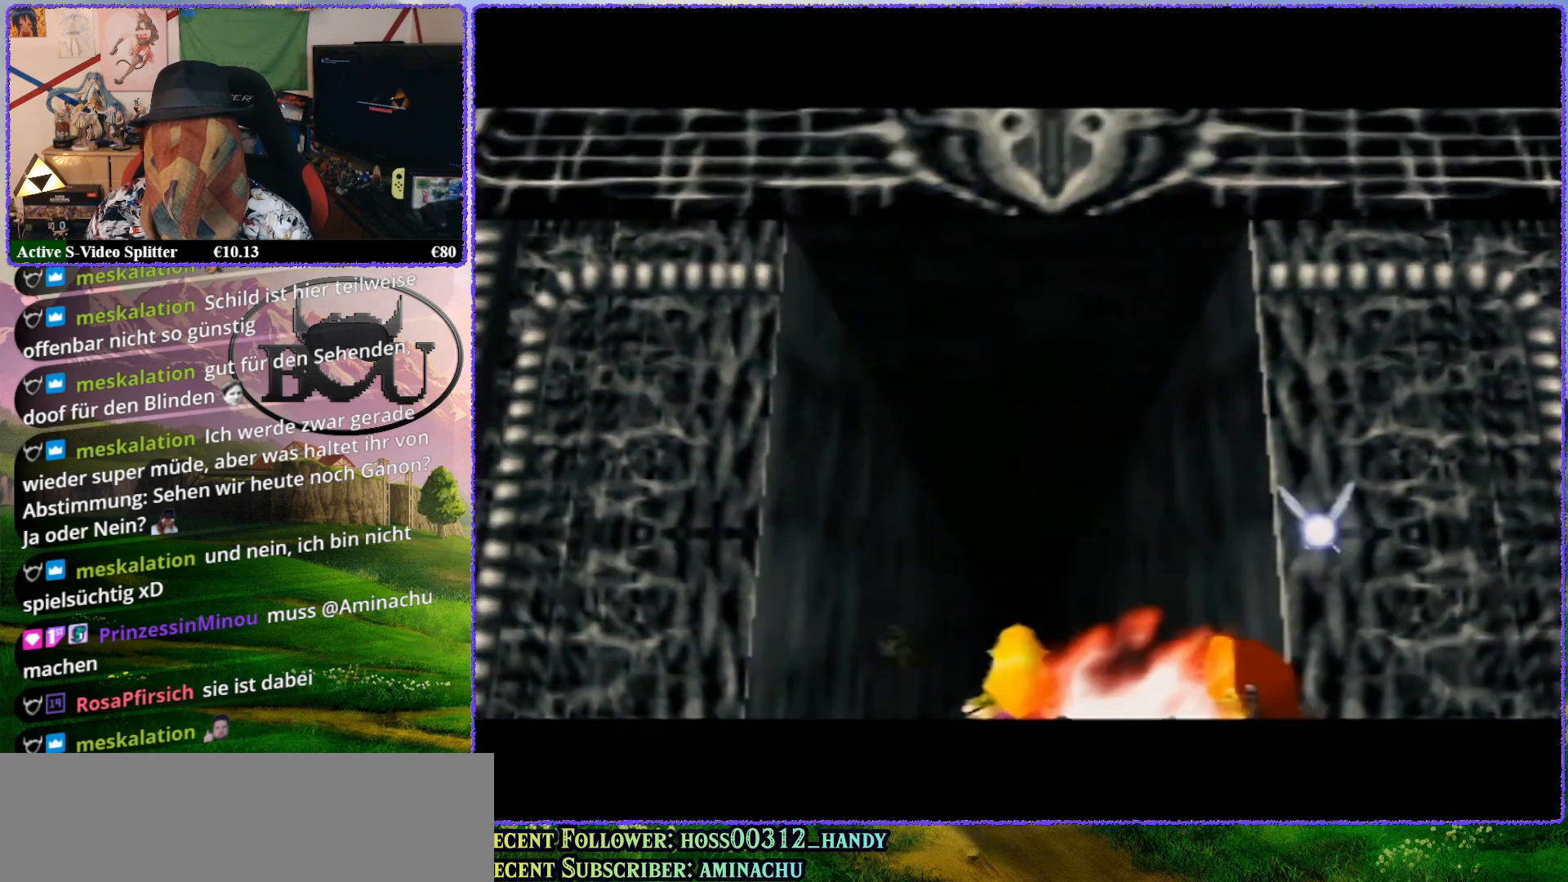
{"buttons": [], "left_stick": "center", "events": []}
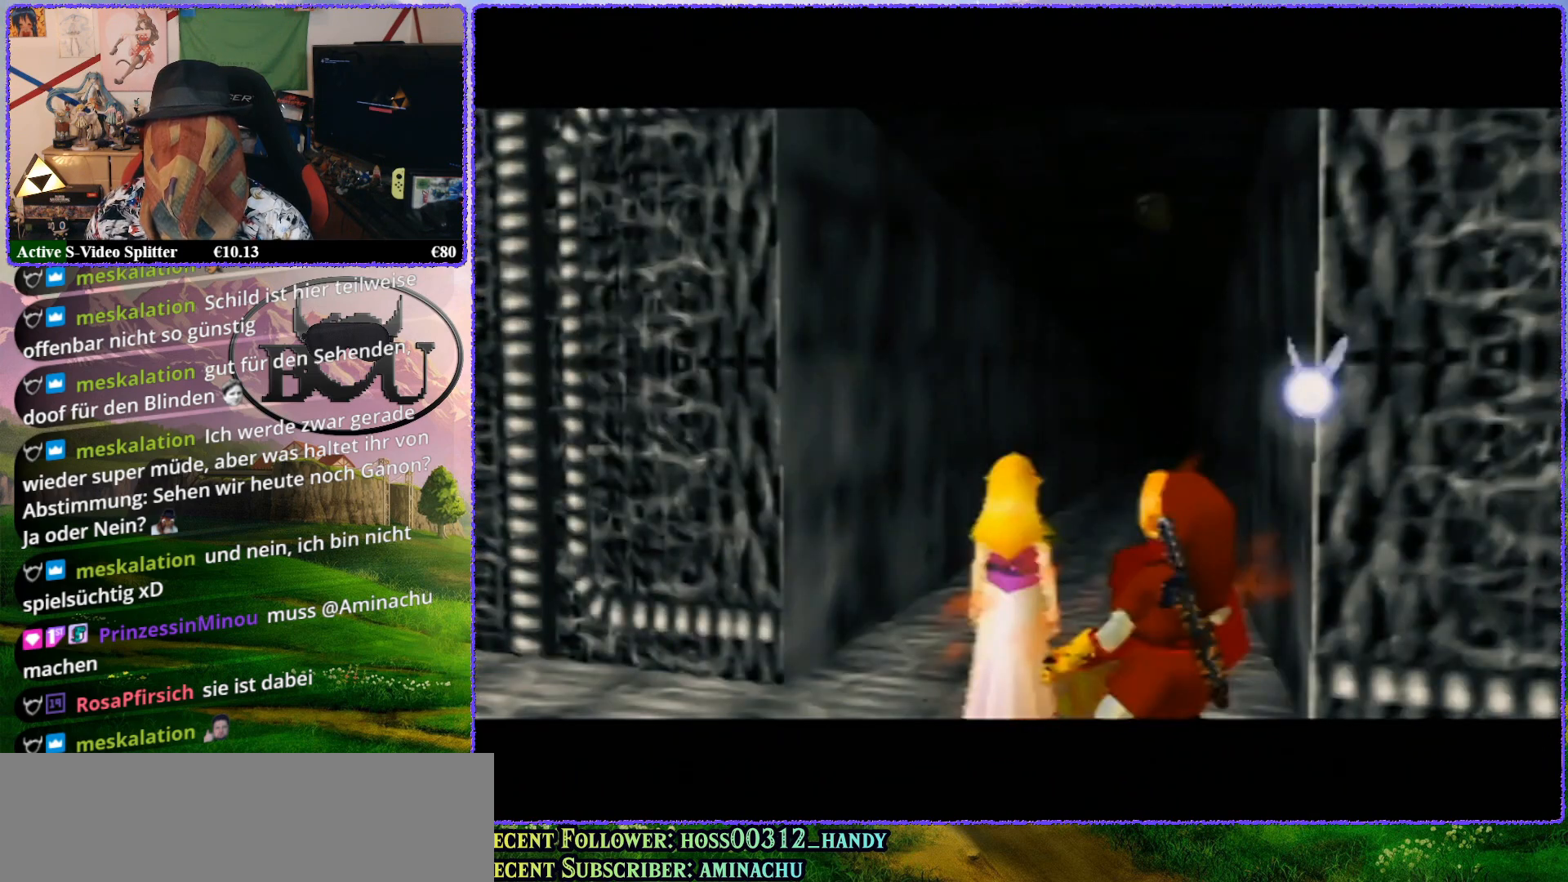
{"buttons": ["Z"], "left_stick": "center", "events": [[367, "Z", "down"]]}
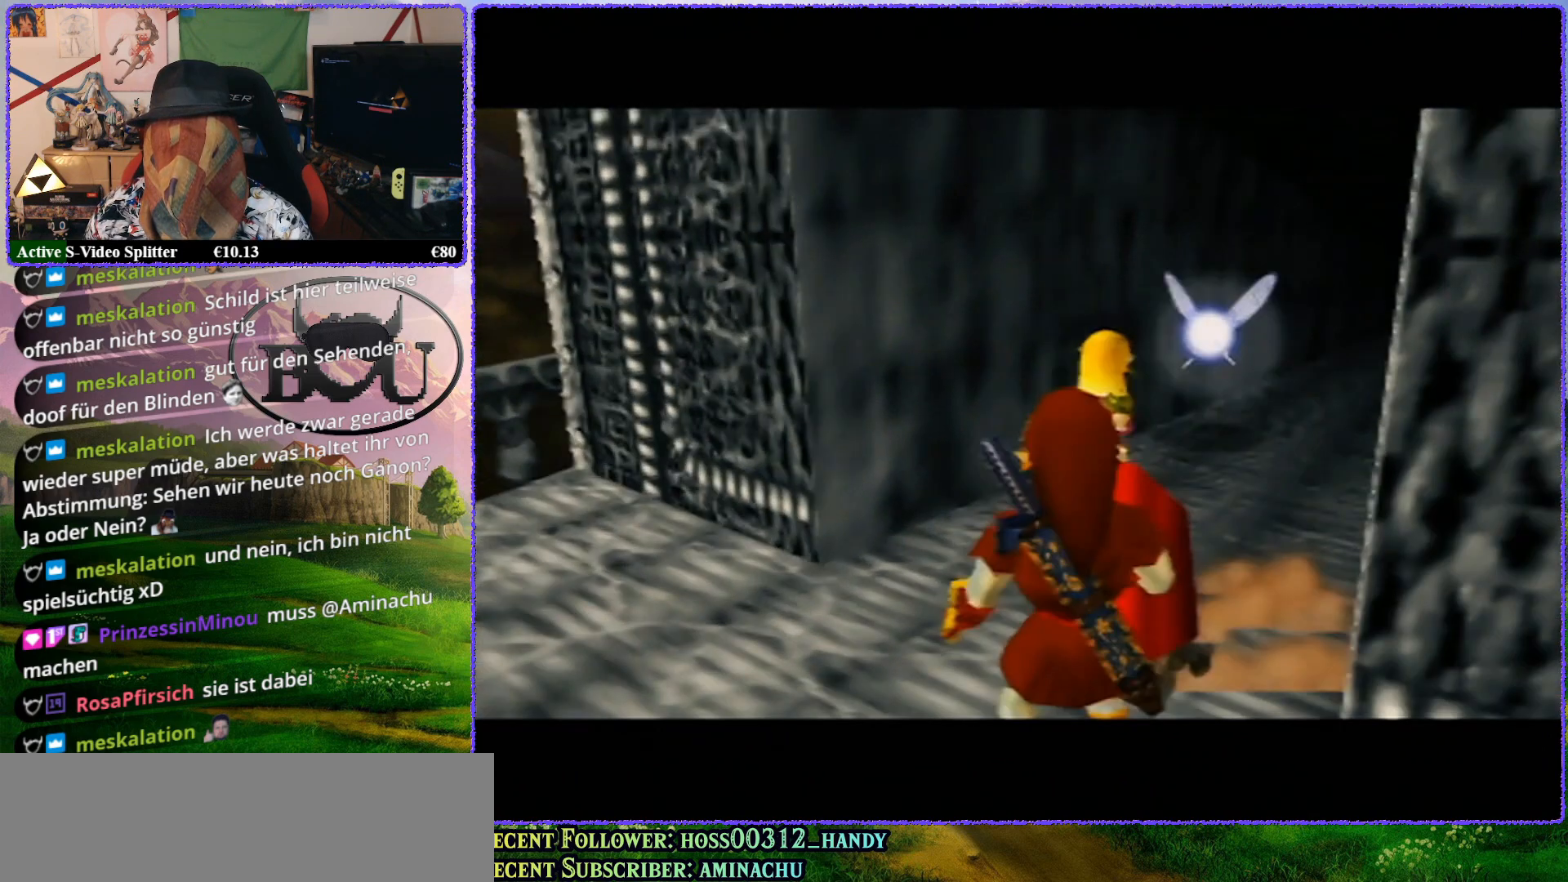
{"buttons": ["Z"], "left_stick": "center", "events": [[200, "Z", "up"], [283, "Z", "down"]]}
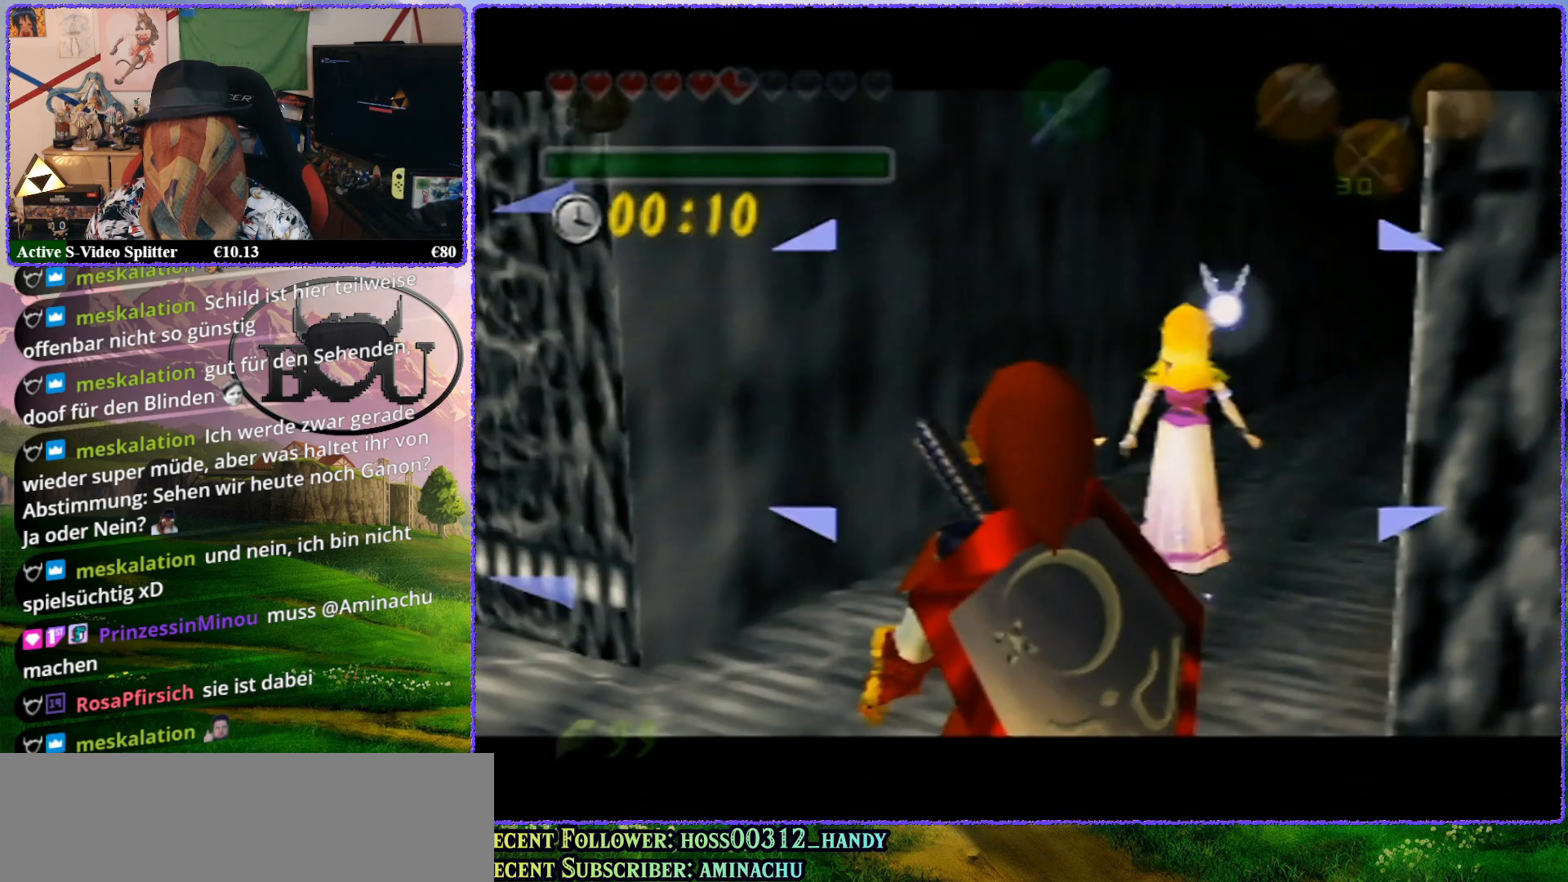
{"buttons": ["Z"], "left_stick": "up", "events": [[200, "left_stick", "up"]]}
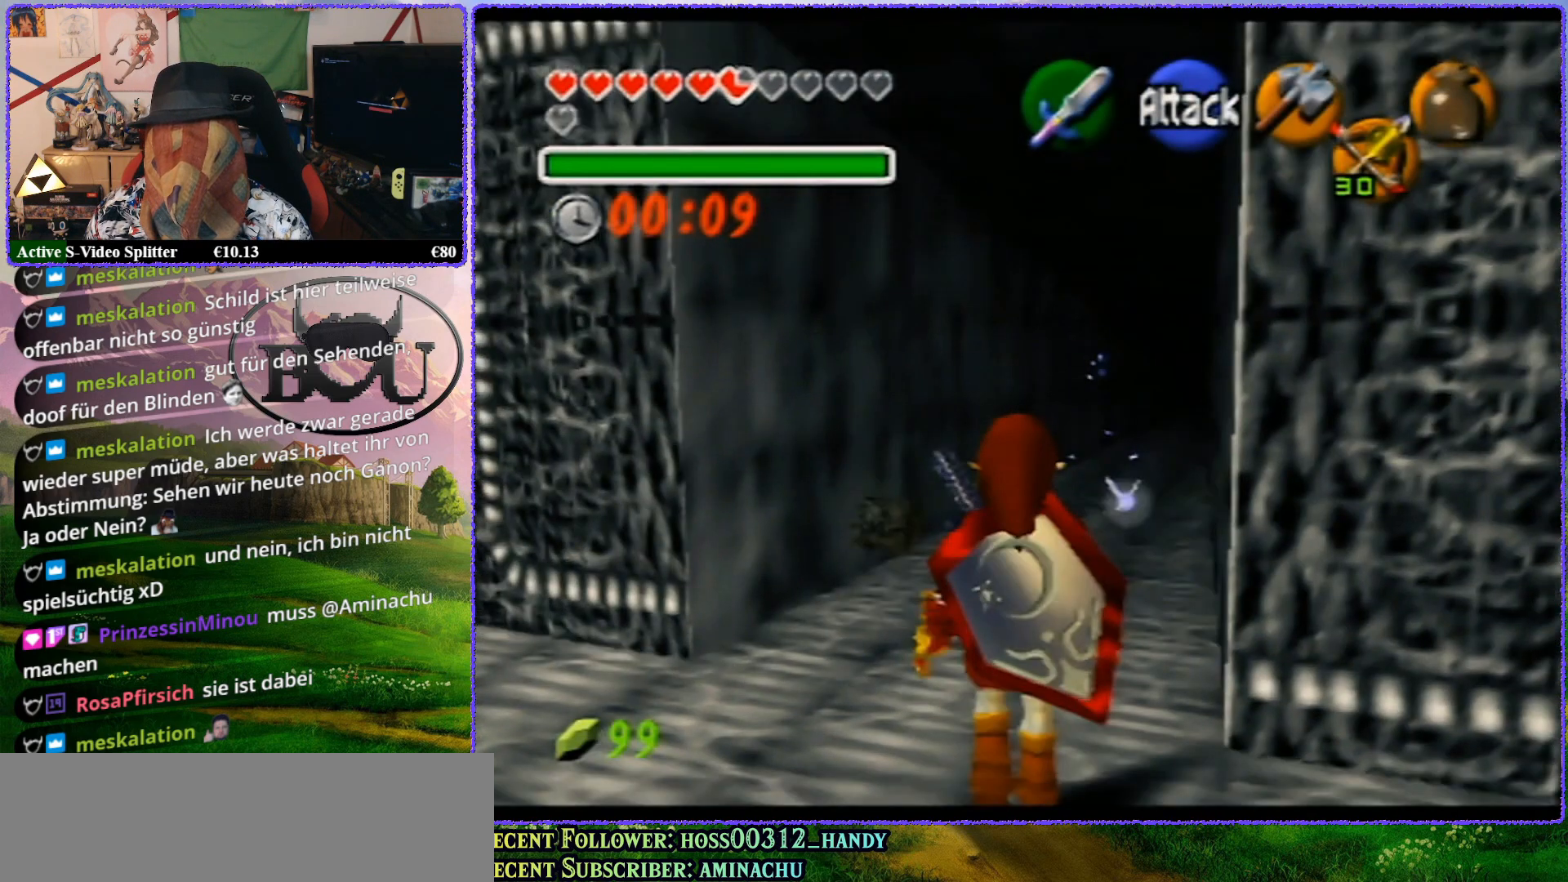
{"buttons": ["Z"], "left_stick": "up", "events": []}
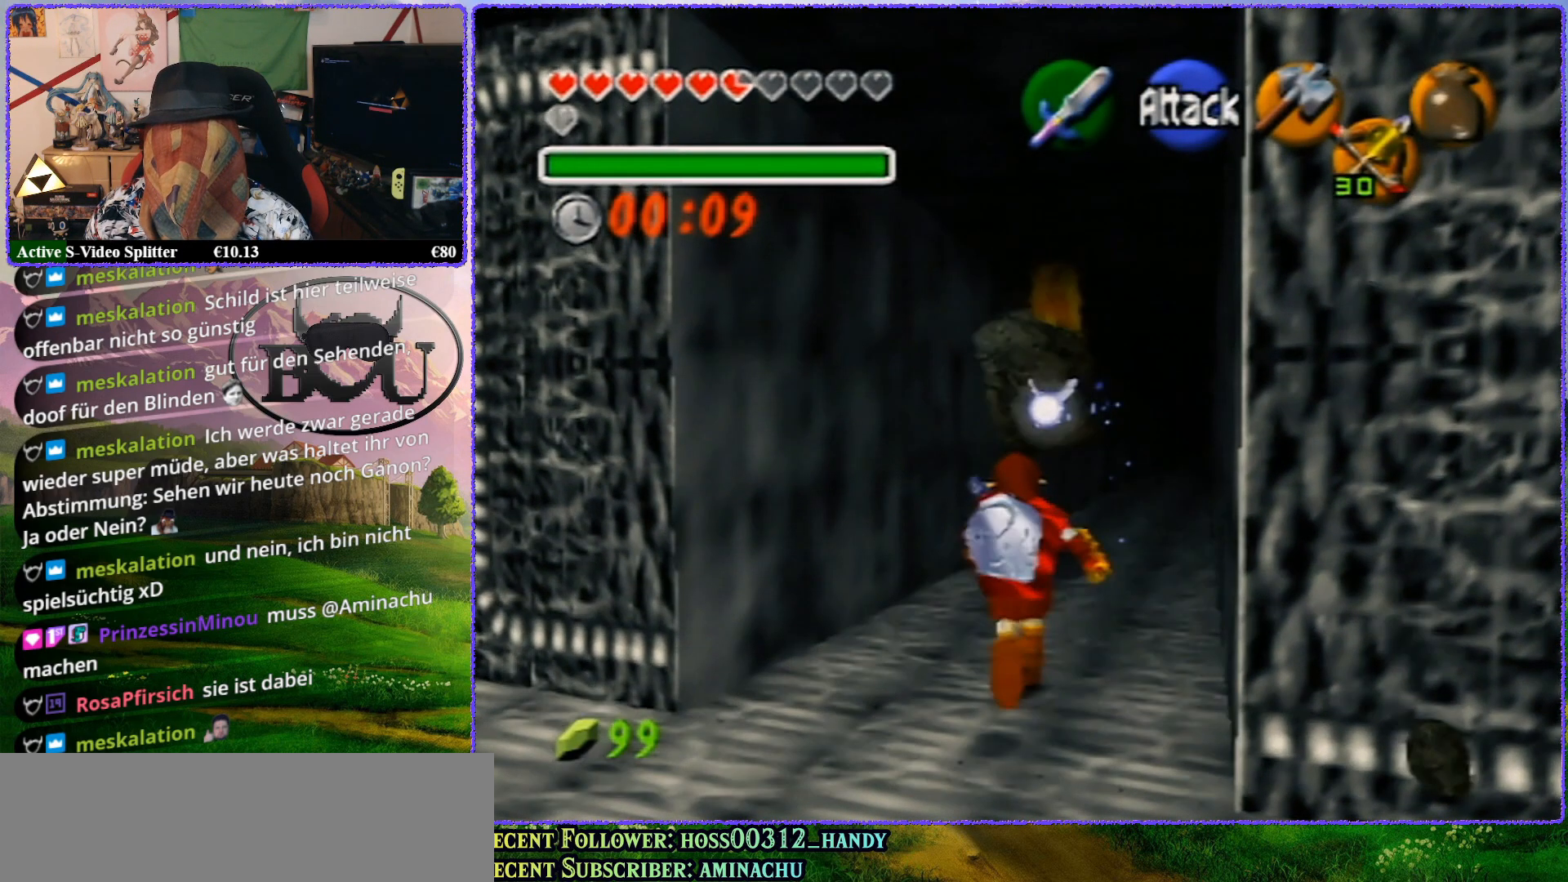
{"buttons": ["Z"], "left_stick": "up", "events": []}
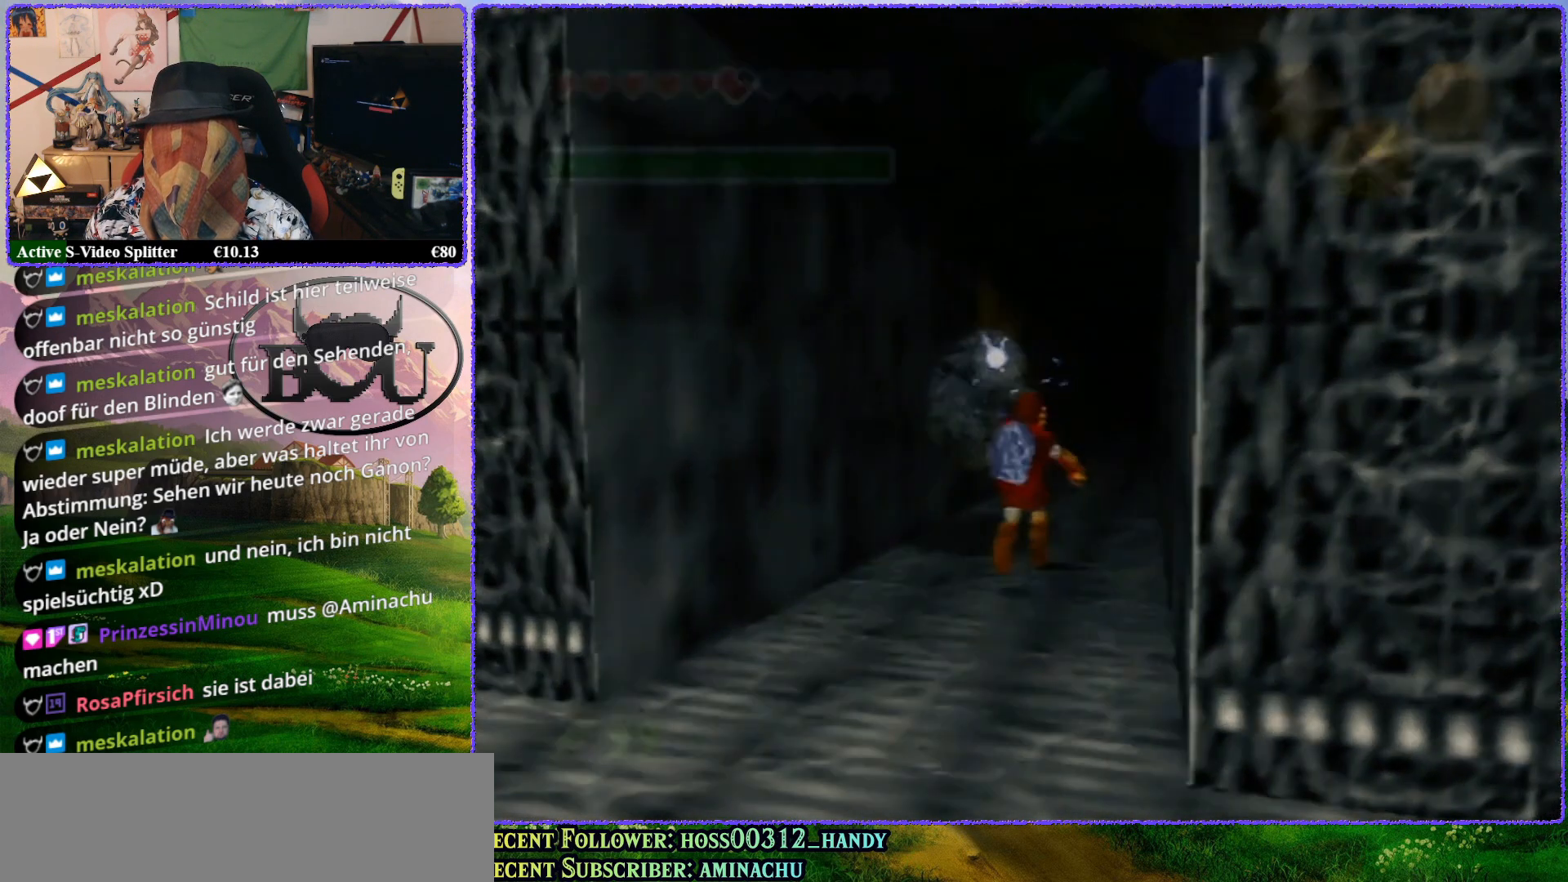
{"buttons": ["Z"], "left_stick": "up", "events": []}
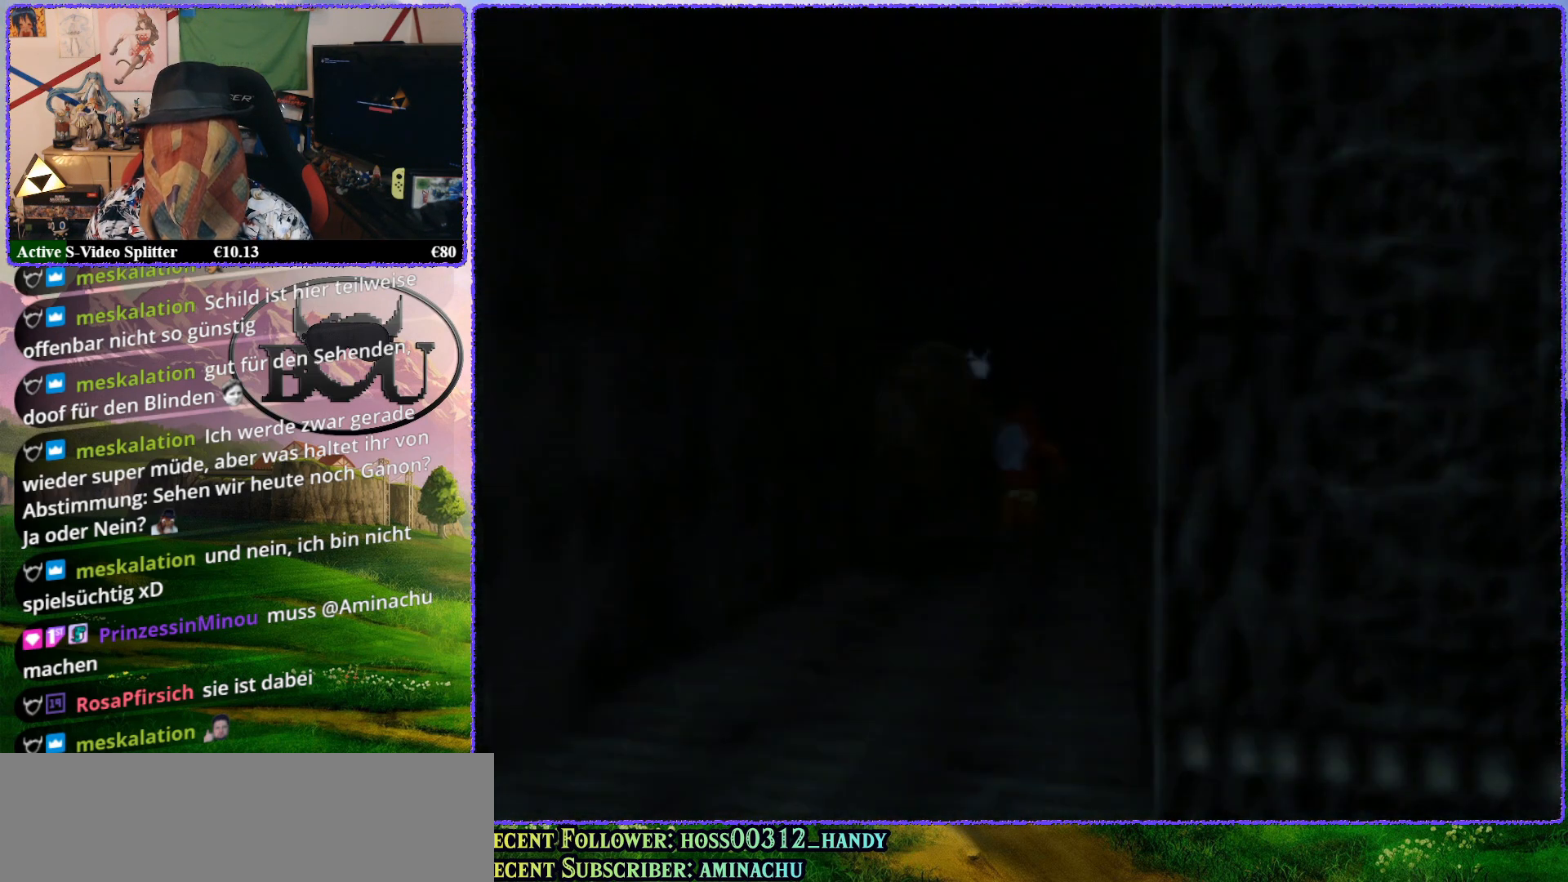
{"buttons": ["Z"], "left_stick": "up", "events": []}
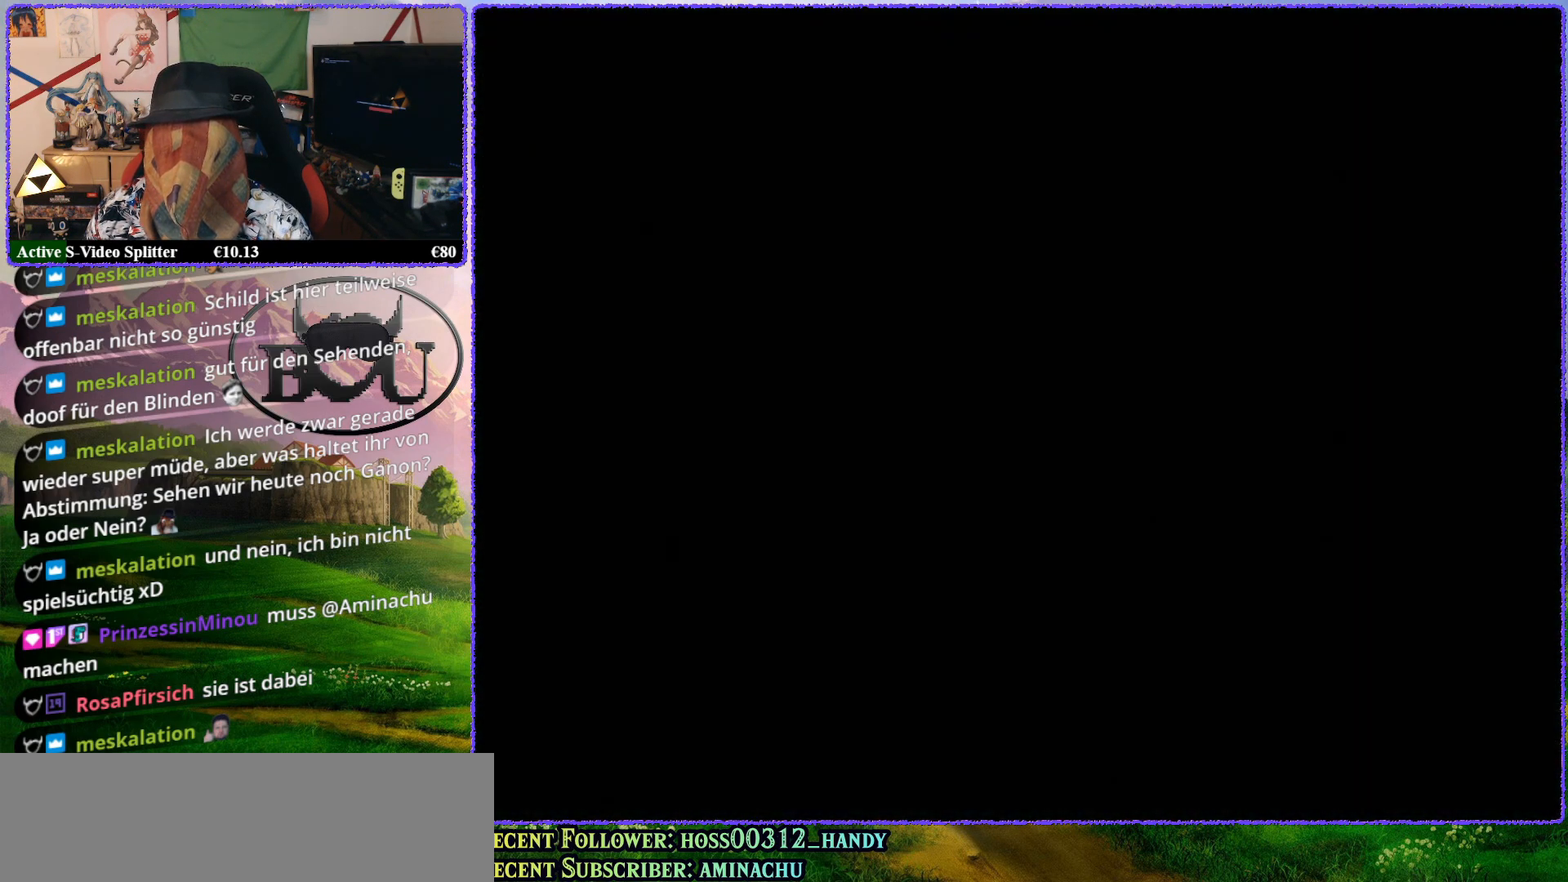
{"buttons": ["R1", "Z"], "left_stick": "up", "events": [[167, "R1", "down"], [283, "R1", "up"], [417, "R1", "down"]]}
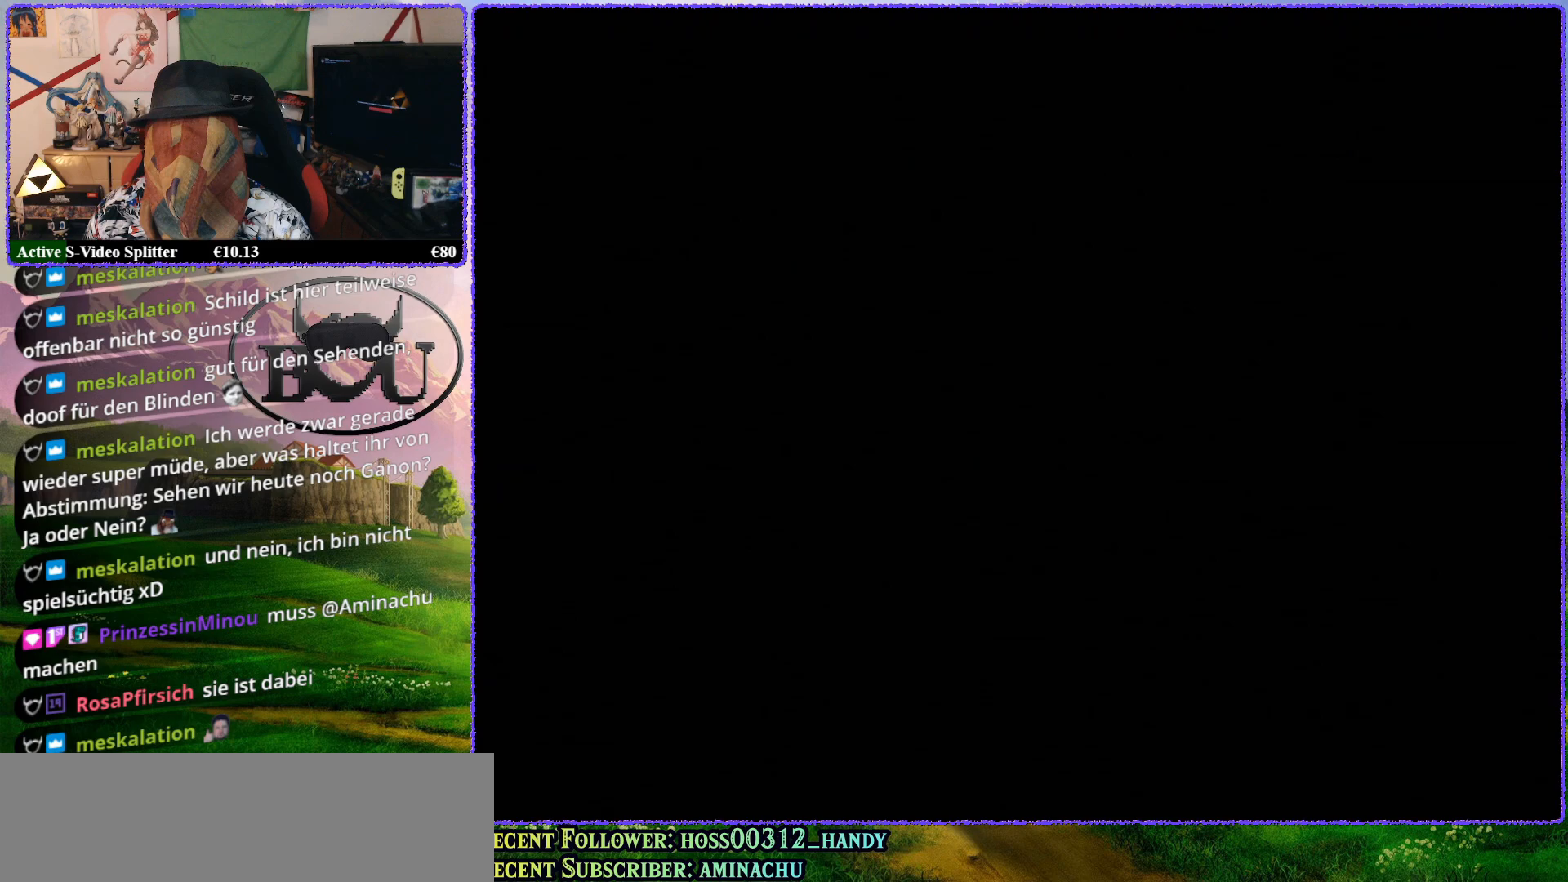
{"buttons": [], "left_stick": "center", "events": [[17, "R1", "up"], [50, "Z", "up"], [150, "left_stick", "center"]]}
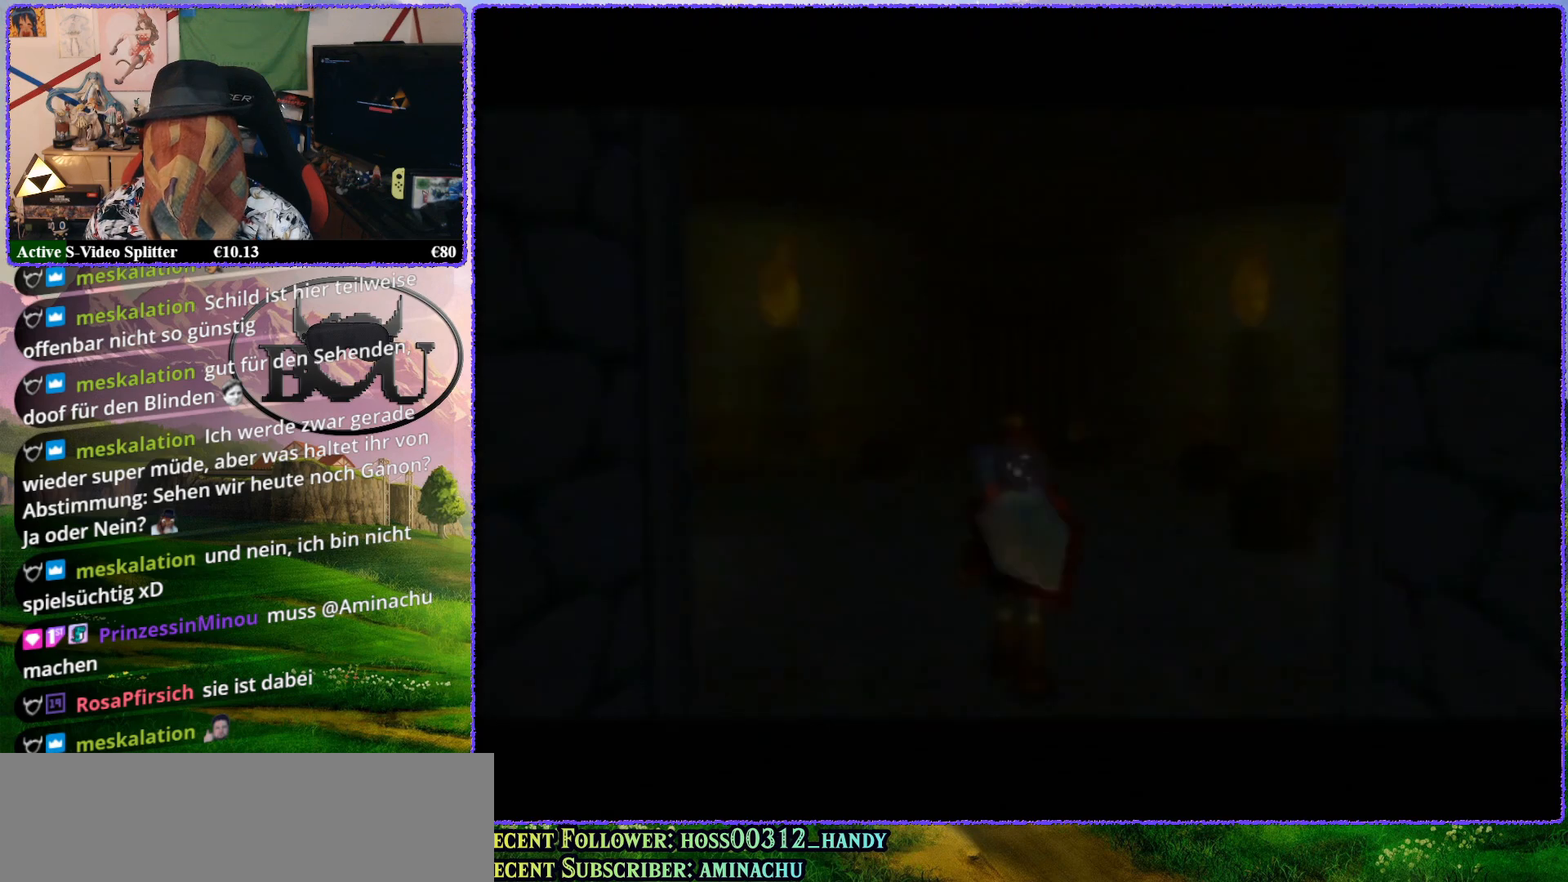
{"buttons": ["A"], "left_stick": "up", "events": [[383, "left_stick", "up"], [450, "A", "down"]]}